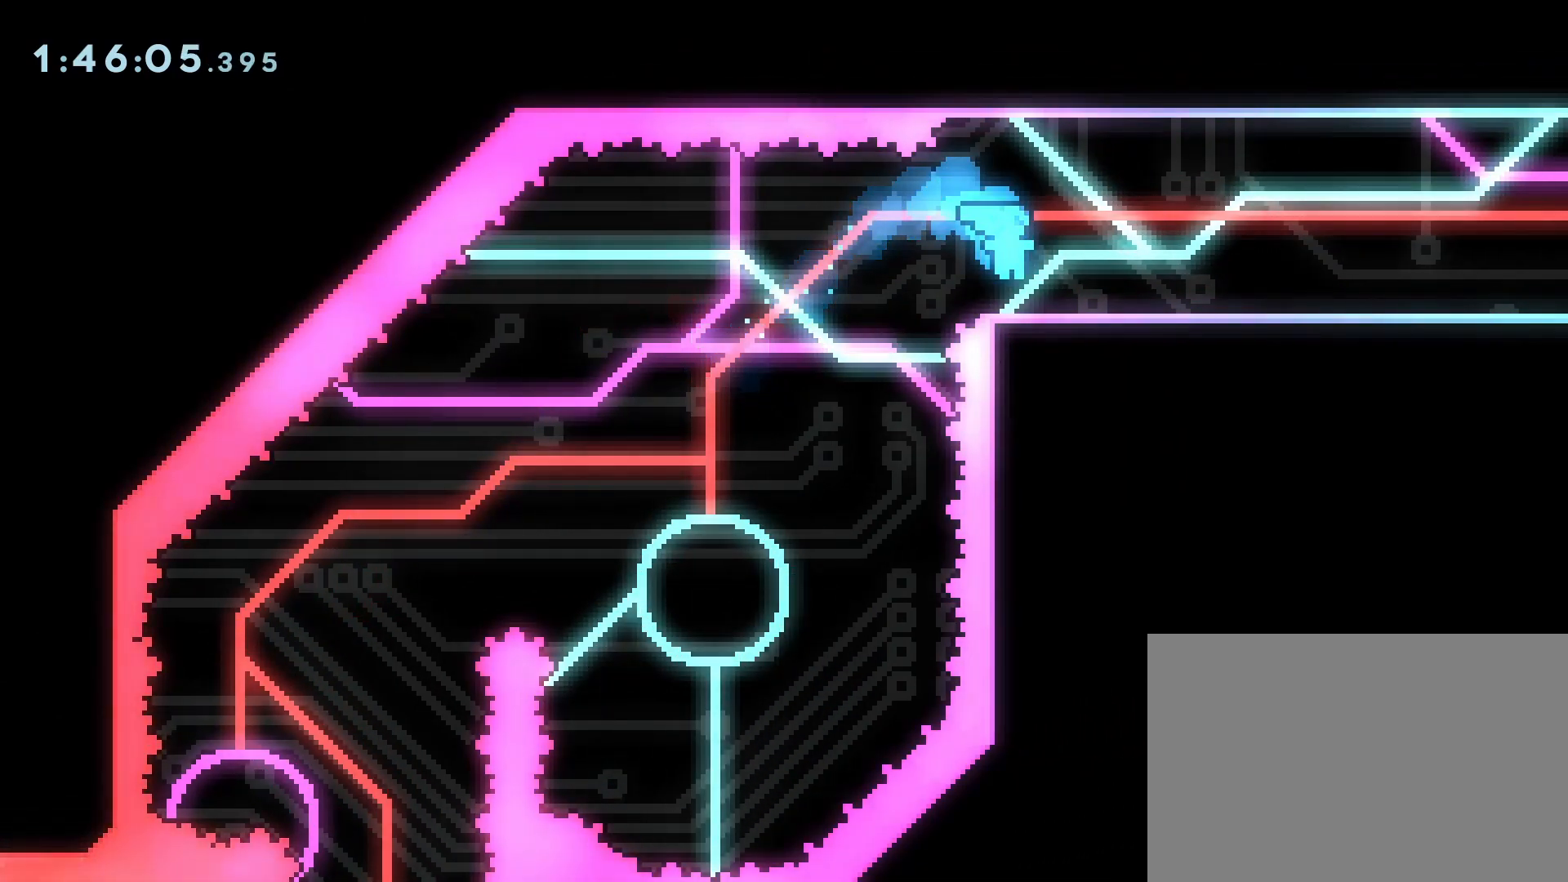
Gameplay with a controller (PlayStation layout); each line is a JSON object with the inputs held at the frame after it. "events" lists button and stick changes between this image and that frame as [ms after this image, input, new state], when the widget could be followed in between. Not read: L3 R3 TOUCHPAD left_stick right_stick.
{"buttons": [], "events": [[450, "DPAD_RIGHT", "up"]]}
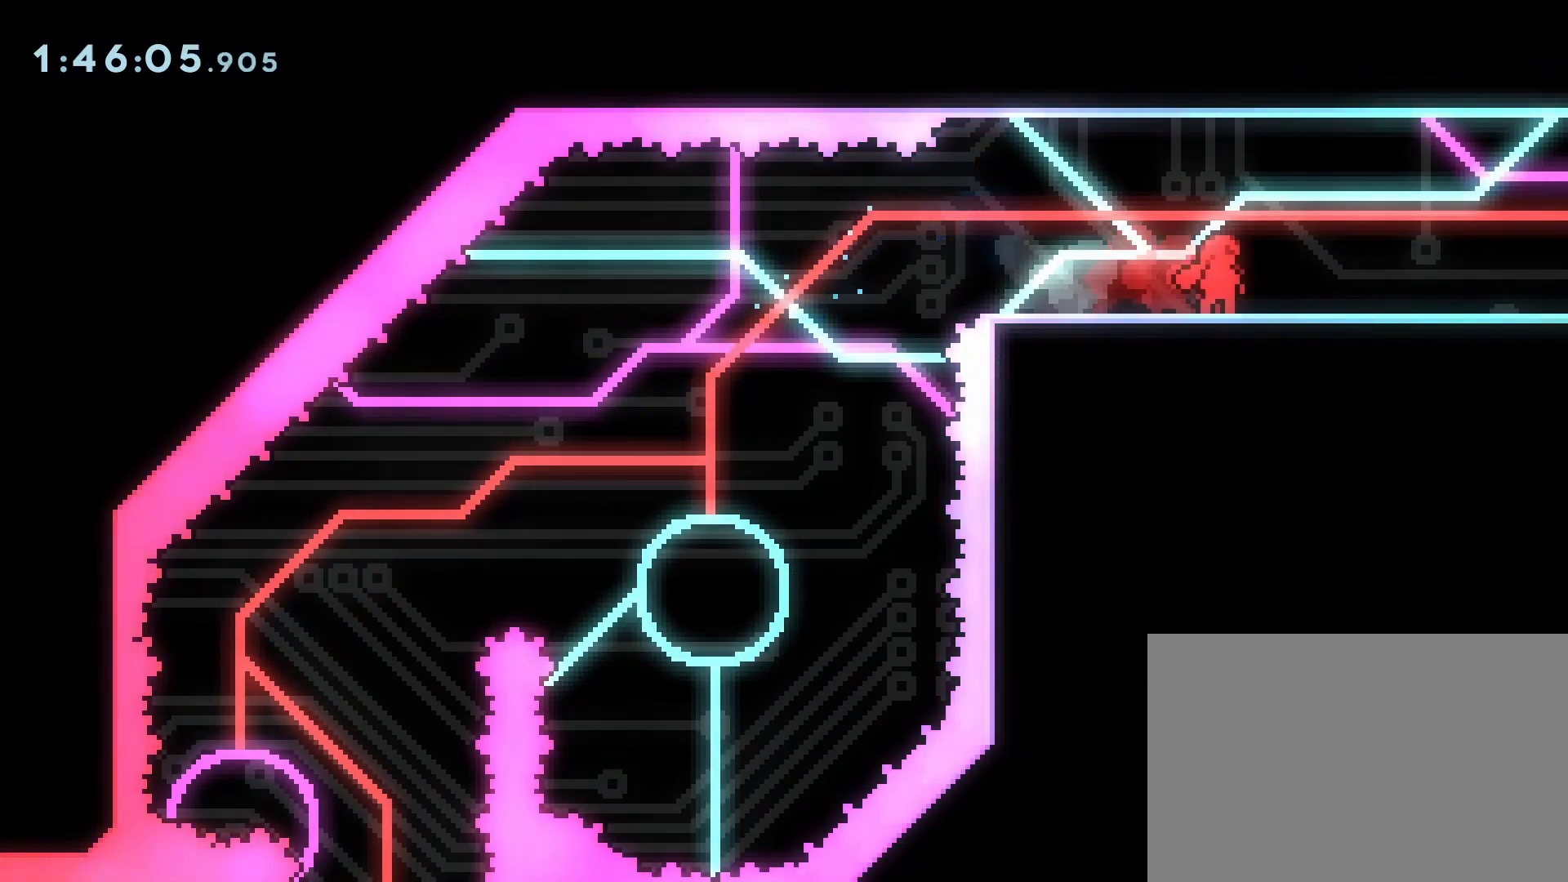
{"buttons": [], "events": [[50, "DPAD_DOWN", "down"], [133, "DPAD_DOWN", "up"], [217, "DPAD_DOWN", "down"], [300, "DPAD_DOWN", "up"], [367, "DPAD_DOWN", "down"], [467, "DPAD_DOWN", "up"]]}
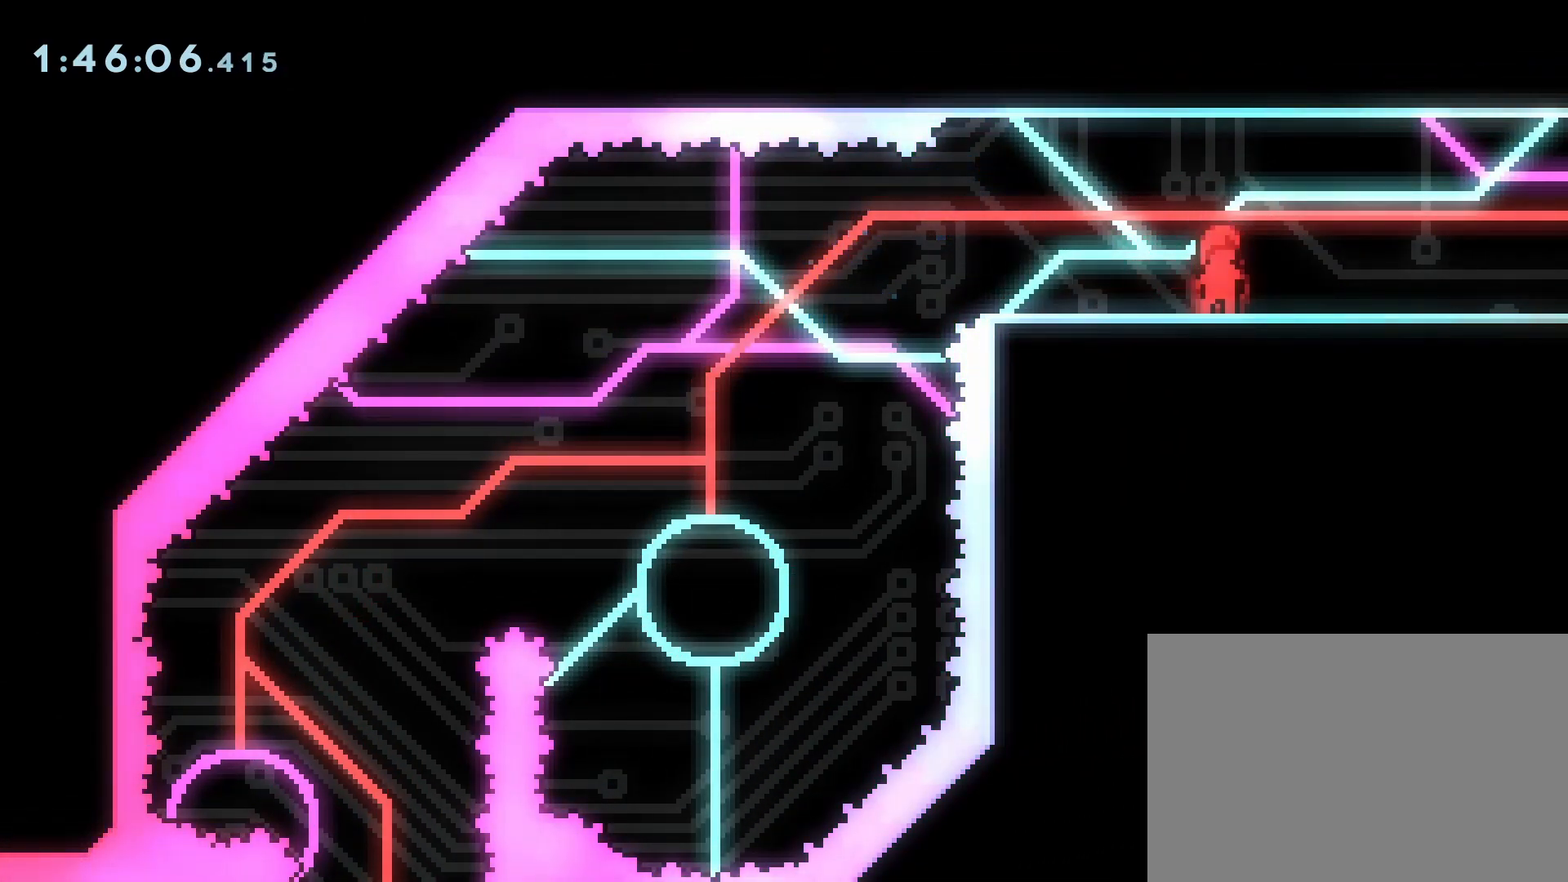
{"buttons": [], "events": [[33, "DPAD_DOWN", "down"], [117, "DPAD_DOWN", "up"], [200, "DPAD_DOWN", "down"], [283, "DPAD_DOWN", "up"], [350, "DPAD_DOWN", "down"], [450, "DPAD_DOWN", "up"]]}
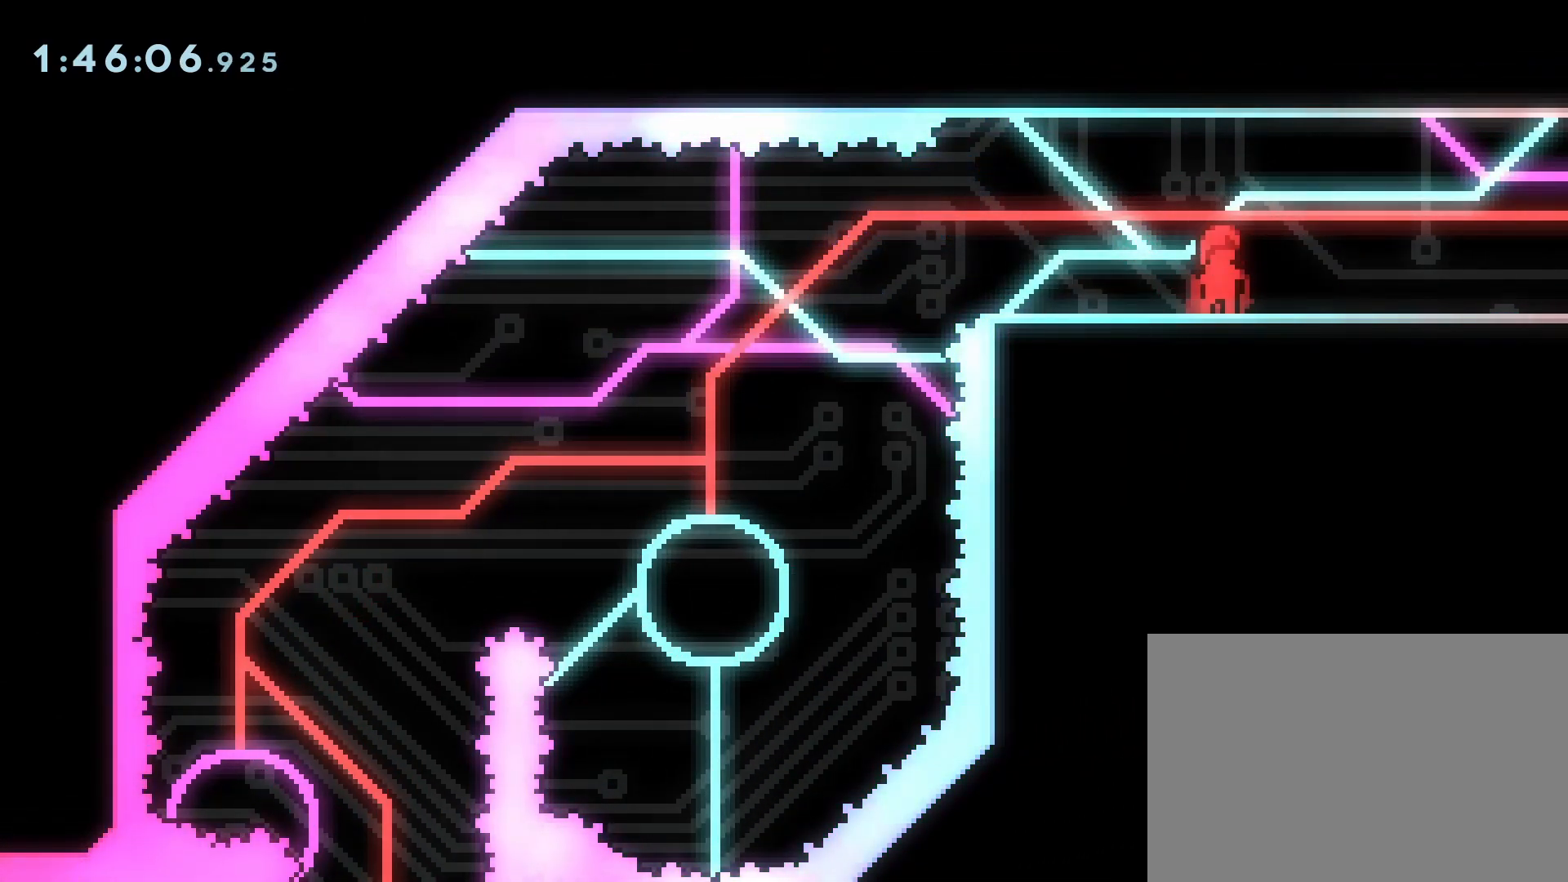
{"buttons": ["SQUARE", "DPAD_DOWN", "DPAD_RIGHT"], "events": [[33, "DPAD_DOWN", "down"], [117, "DPAD_DOWN", "up"], [183, "DPAD_DOWN", "down"], [283, "DPAD_DOWN", "up"], [433, "DPAD_DOWN", "down"], [433, "DPAD_RIGHT", "down"], [500, "SQUARE", "down"]]}
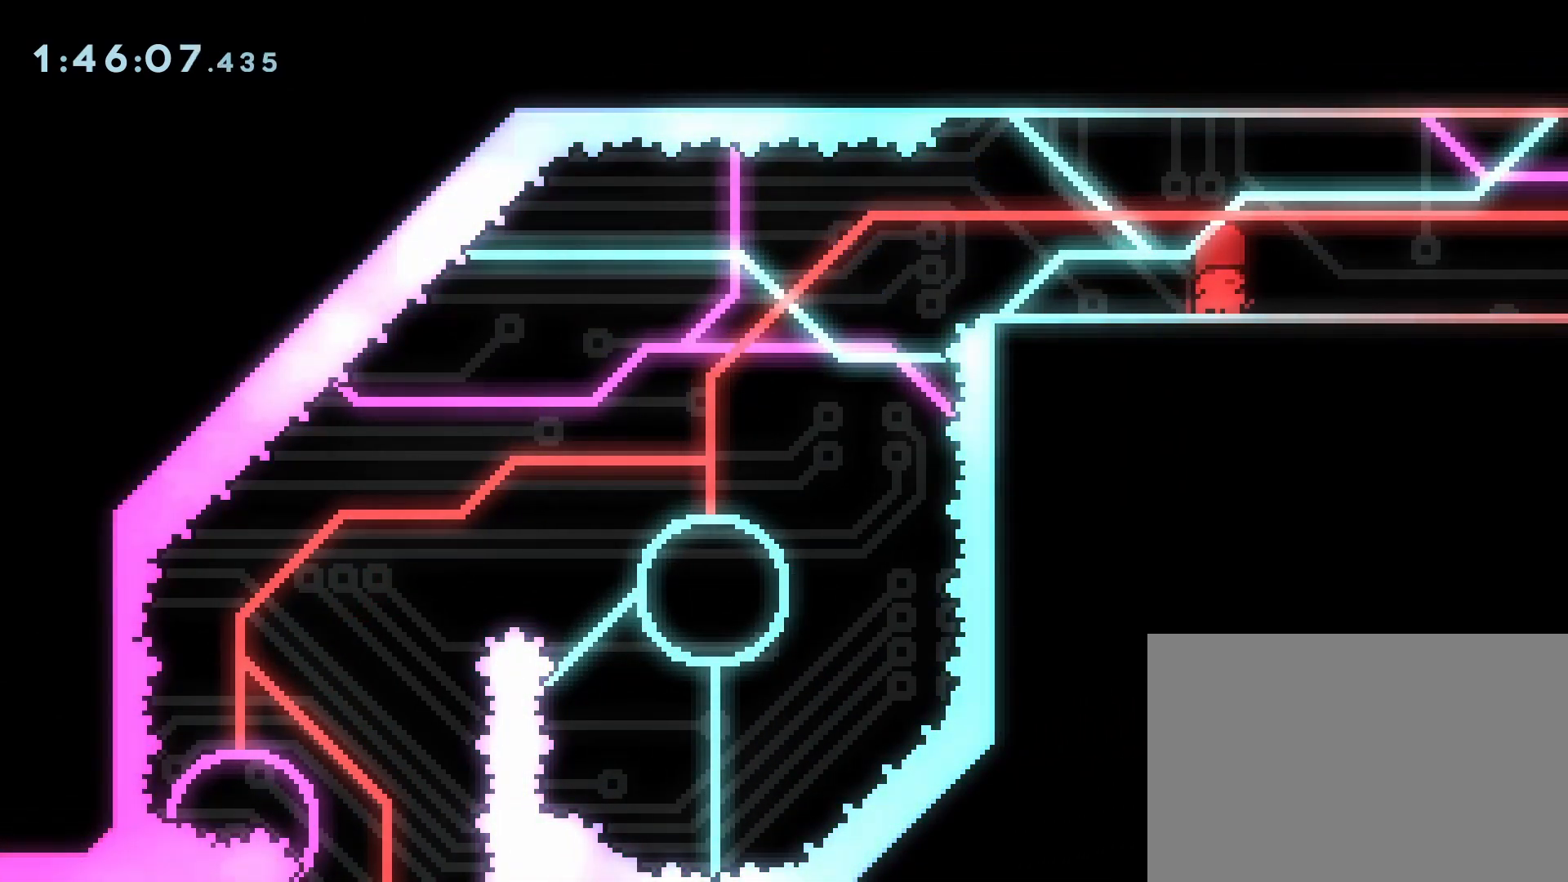
{"buttons": ["DPAD_RIGHT"], "events": [[67, "SQUARE", "up"], [183, "CROSS", "down"], [317, "DPAD_DOWN", "up"], [350, "CROSS", "up"]]}
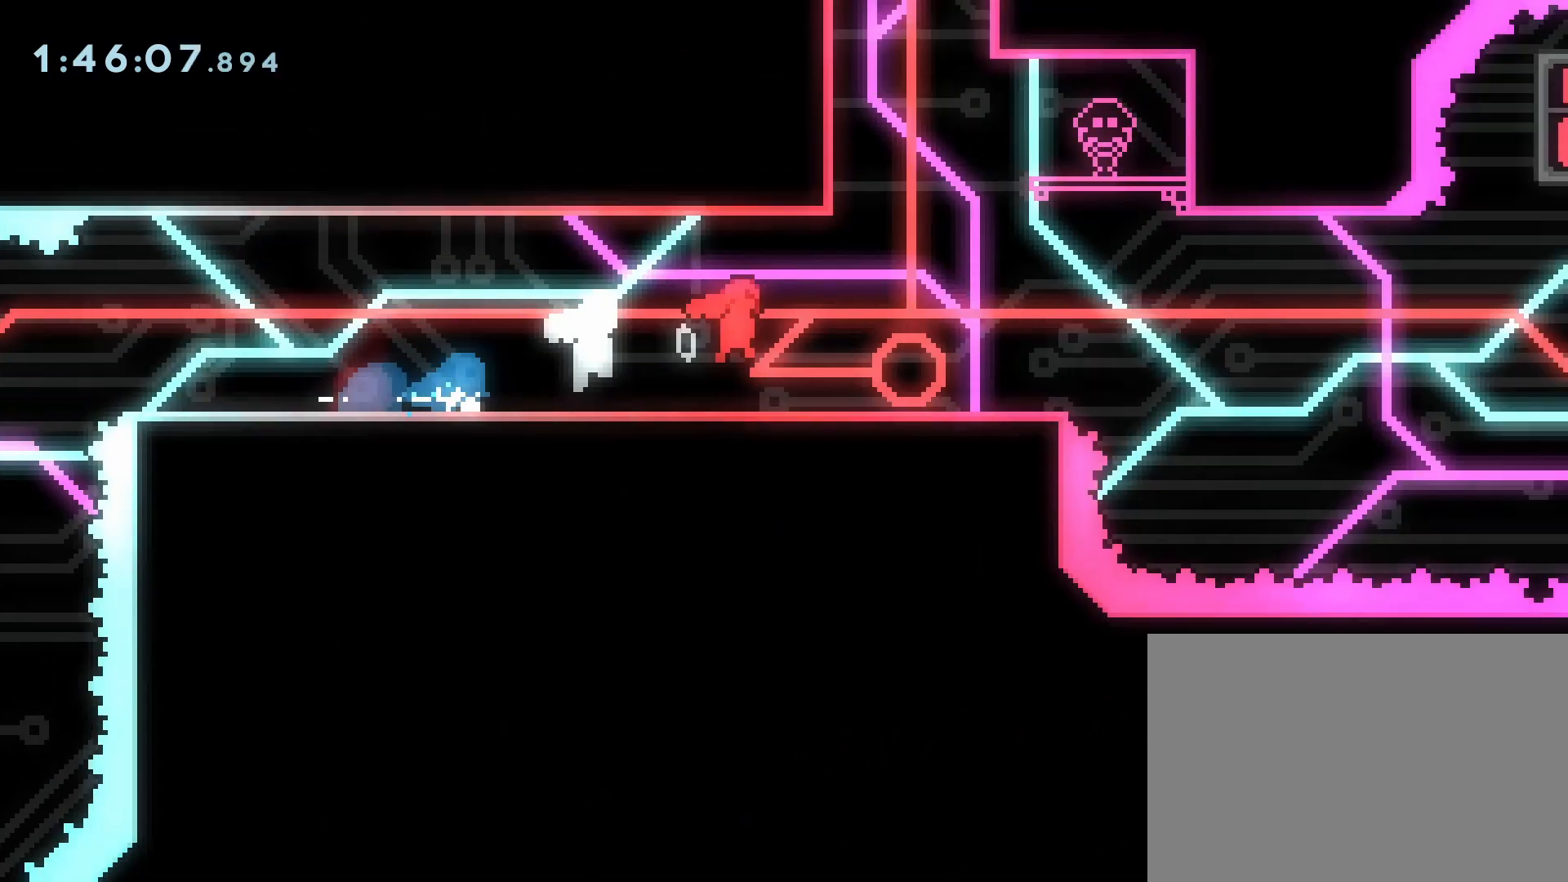
{"buttons": [], "events": [[17, "DPAD_RIGHT", "up"]]}
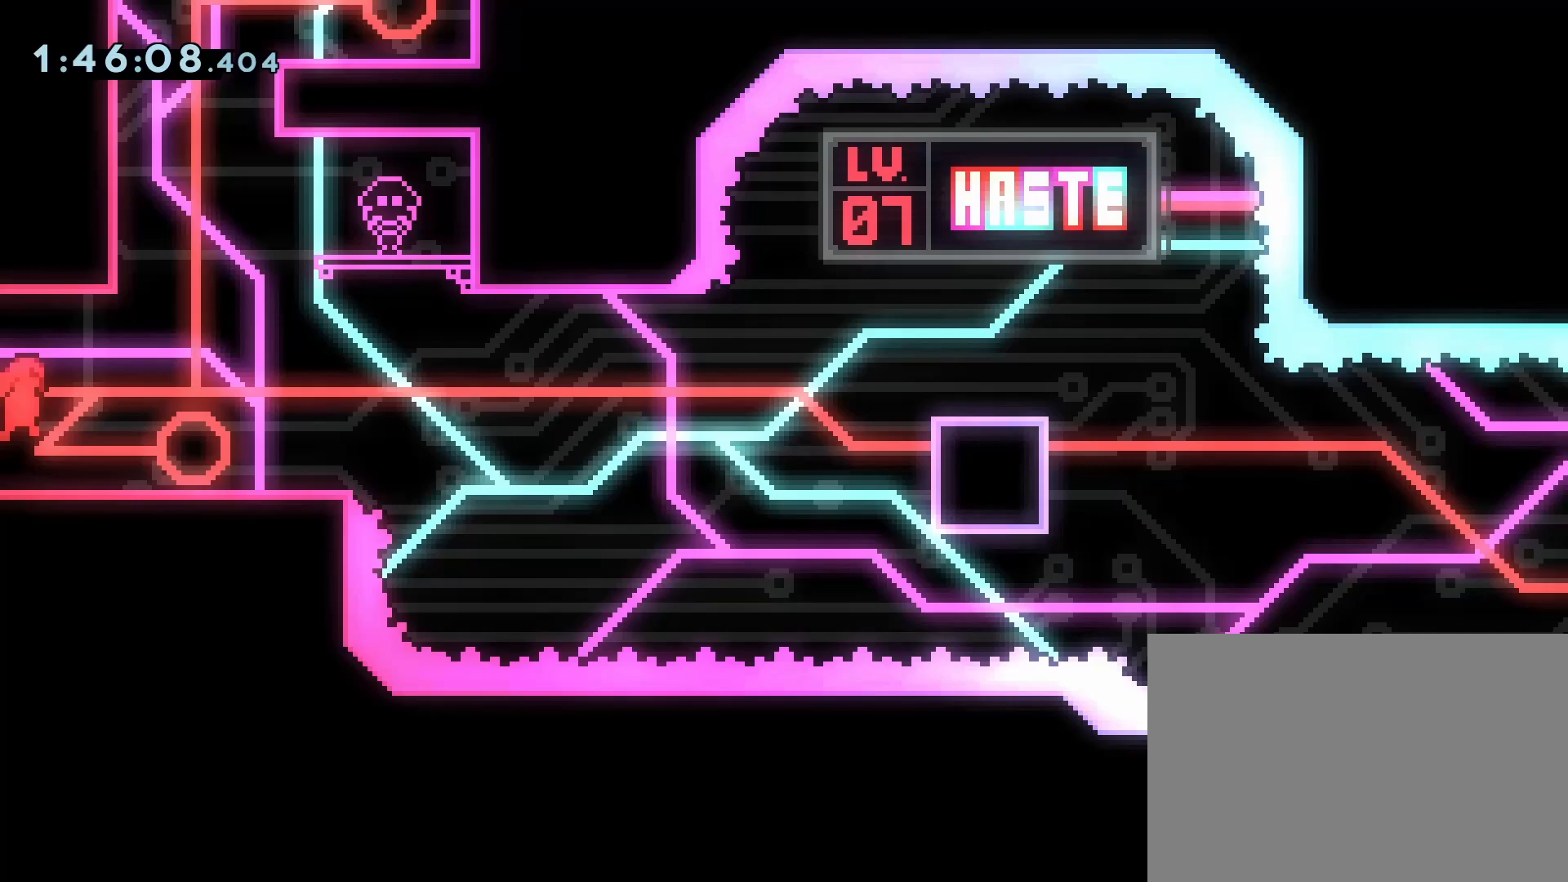
{"buttons": ["CROSS"], "events": [[200, "CROSS", "down"], [267, "DPAD_LEFT", "down"], [417, "DPAD_UP", "down"], [450, "DPAD_LEFT", "up"], [467, "DPAD_UP", "up"]]}
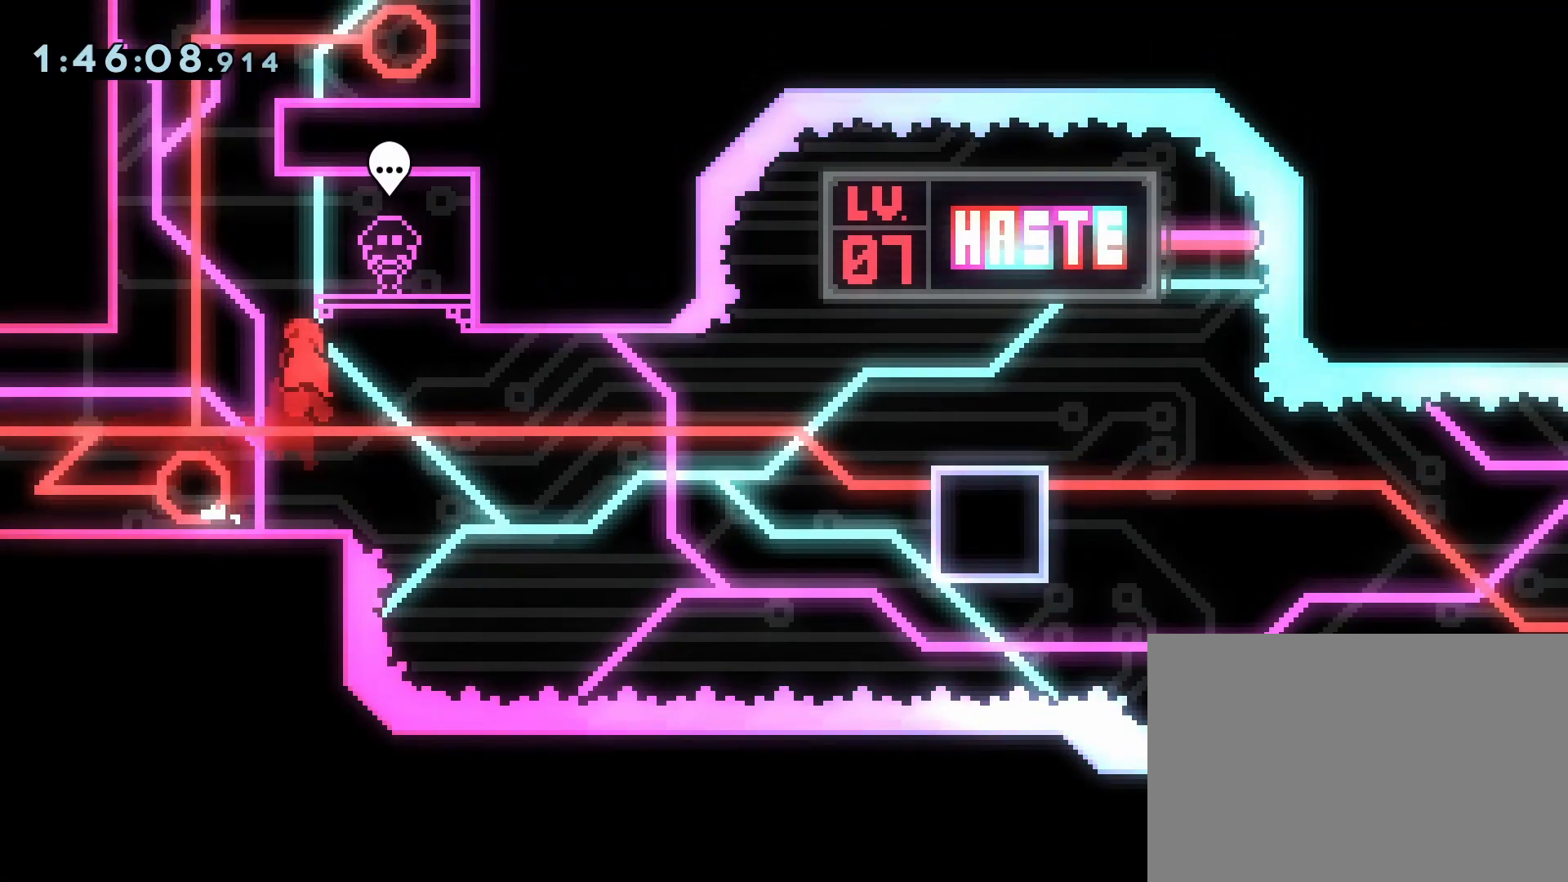
{"buttons": [], "events": [[17, "CROSS", "up"], [350, "DPAD_UP", "down"], [400, "DPAD_UP", "up"]]}
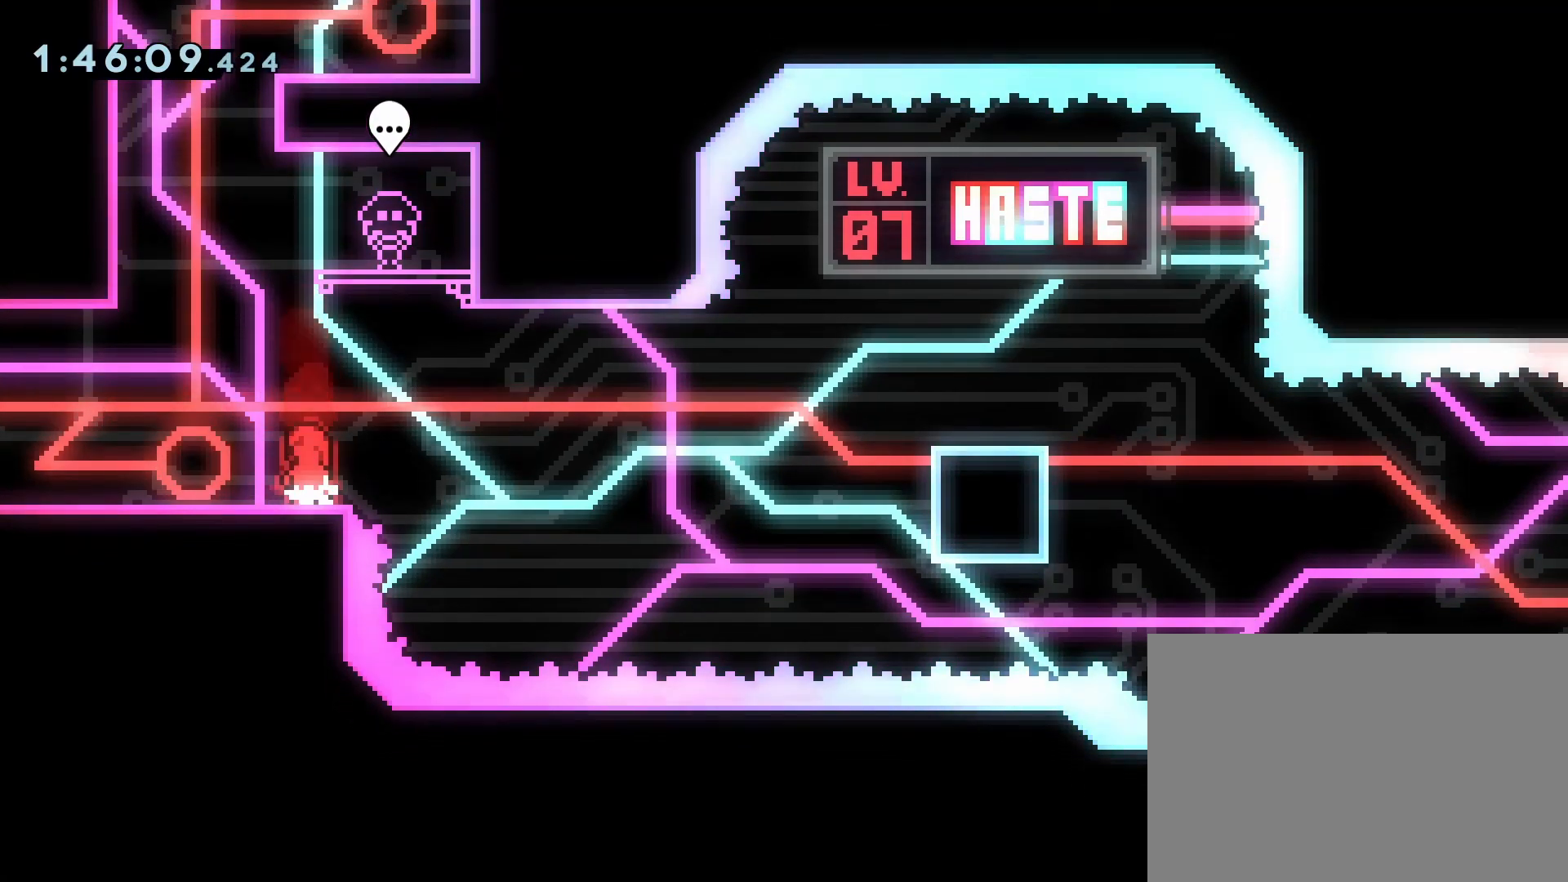
{"buttons": [], "events": []}
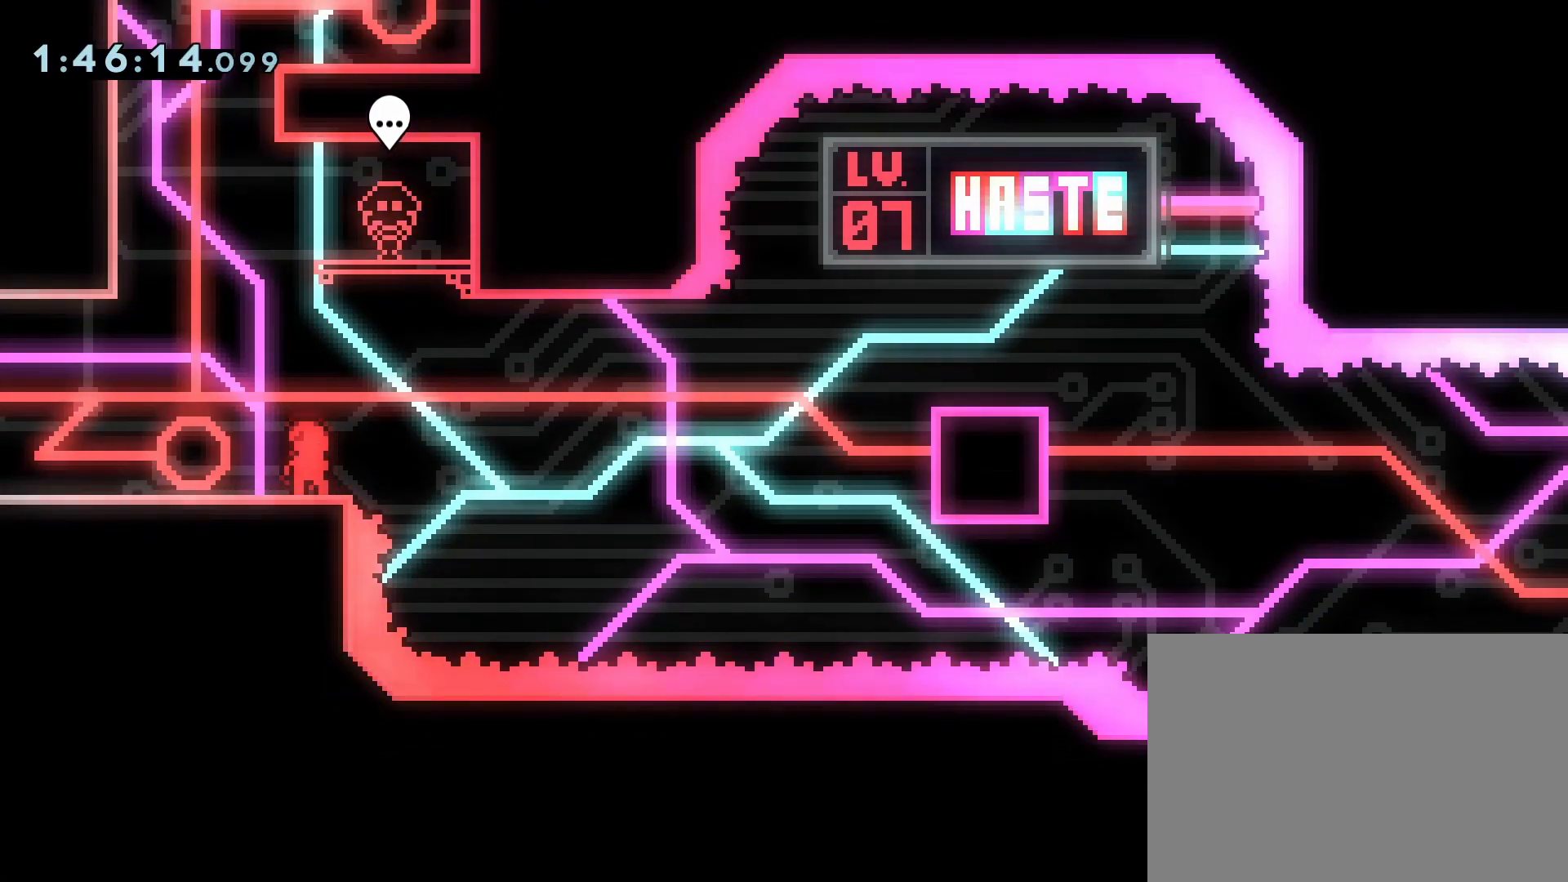
{"buttons": ["L2", "DPAD_LEFT"], "events": [[133, "CROSS", "down"], [400, "DPAD_LEFT", "down"], [483, "CROSS", "up"], [500, "L2", "down"]]}
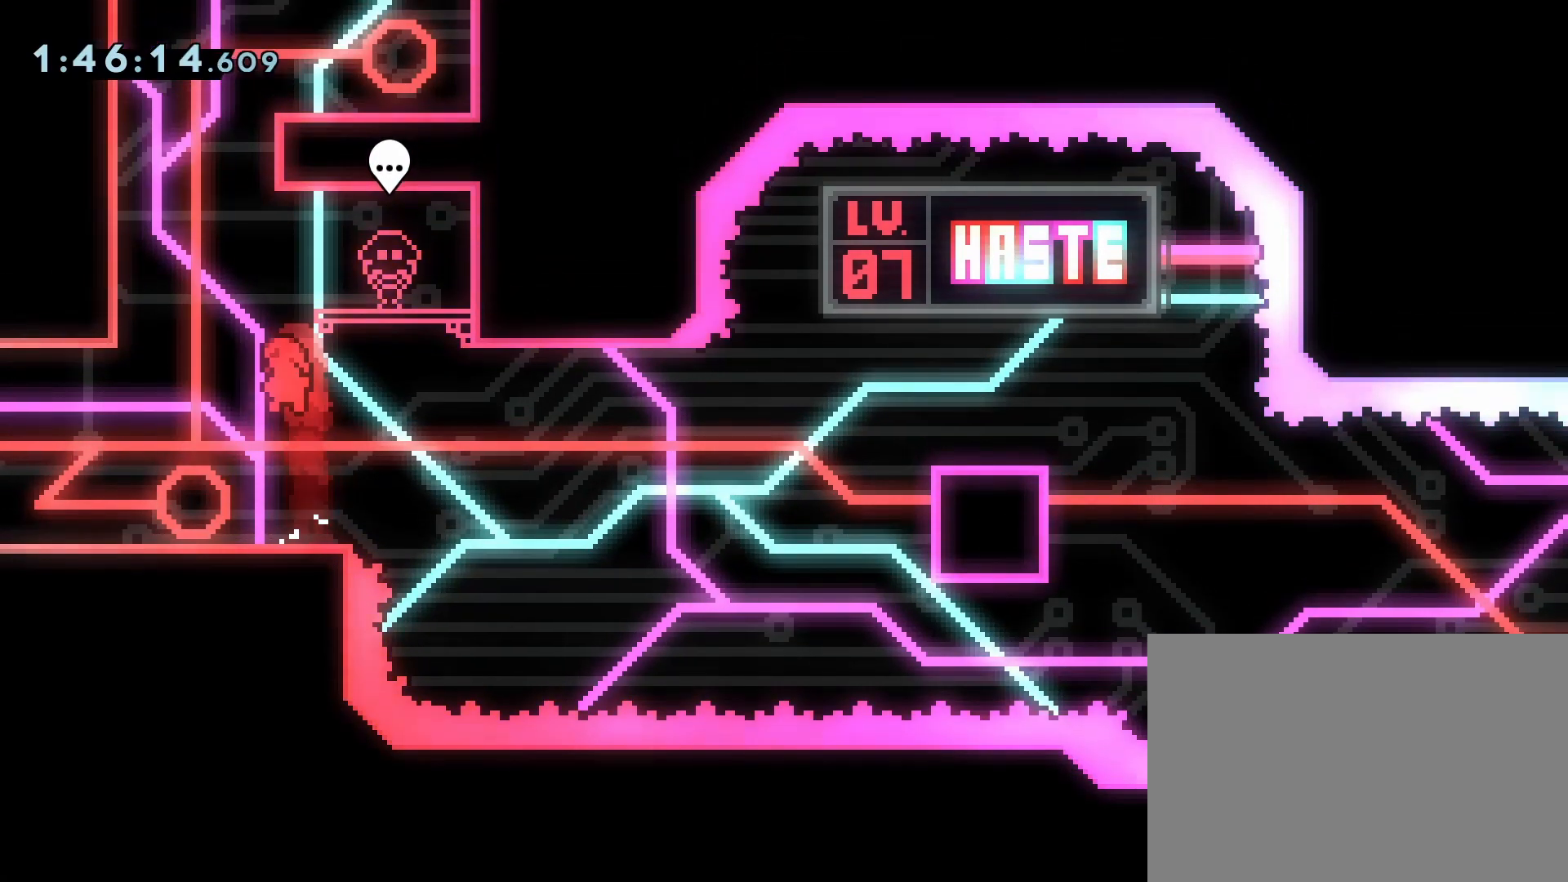
{"buttons": ["CROSS", "DPAD_LEFT"], "events": [[83, "DPAD_LEFT", "up"], [150, "L2", "up"], [317, "CROSS", "down"], [350, "DPAD_LEFT", "down"]]}
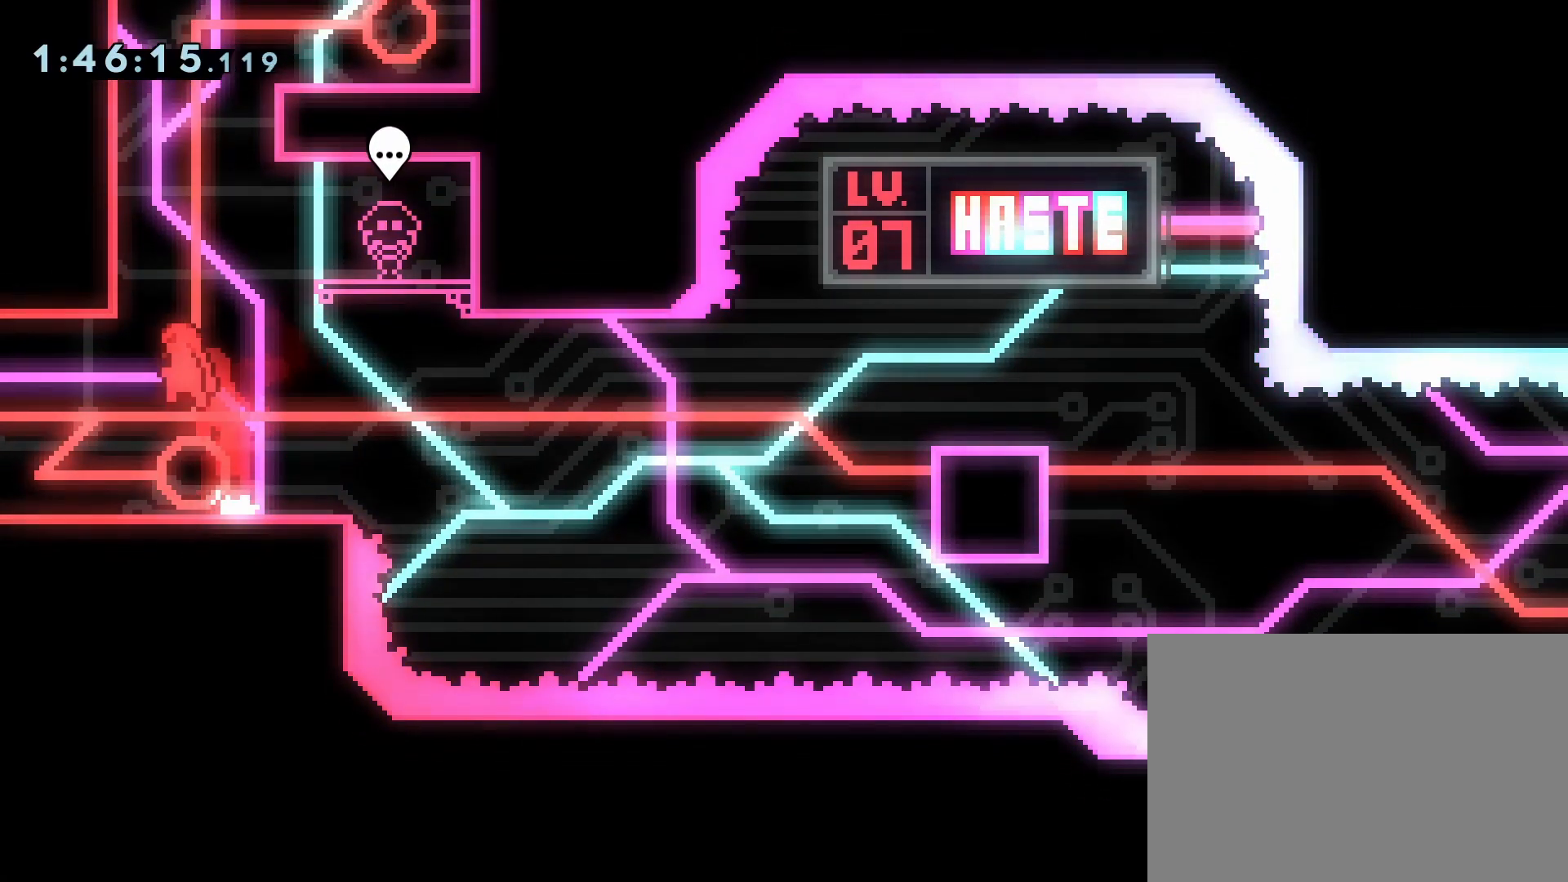
{"buttons": ["CROSS", "R1"], "events": [[33, "DPAD_LEFT", "up"], [33, "DPAD_UP", "down"], [83, "SQUARE", "down"], [150, "CROSS", "up"], [200, "DPAD_UP", "up"], [217, "SQUARE", "up"], [333, "DPAD_LEFT", "down"], [367, "R1", "down"], [450, "CROSS", "down"], [500, "DPAD_LEFT", "up"]]}
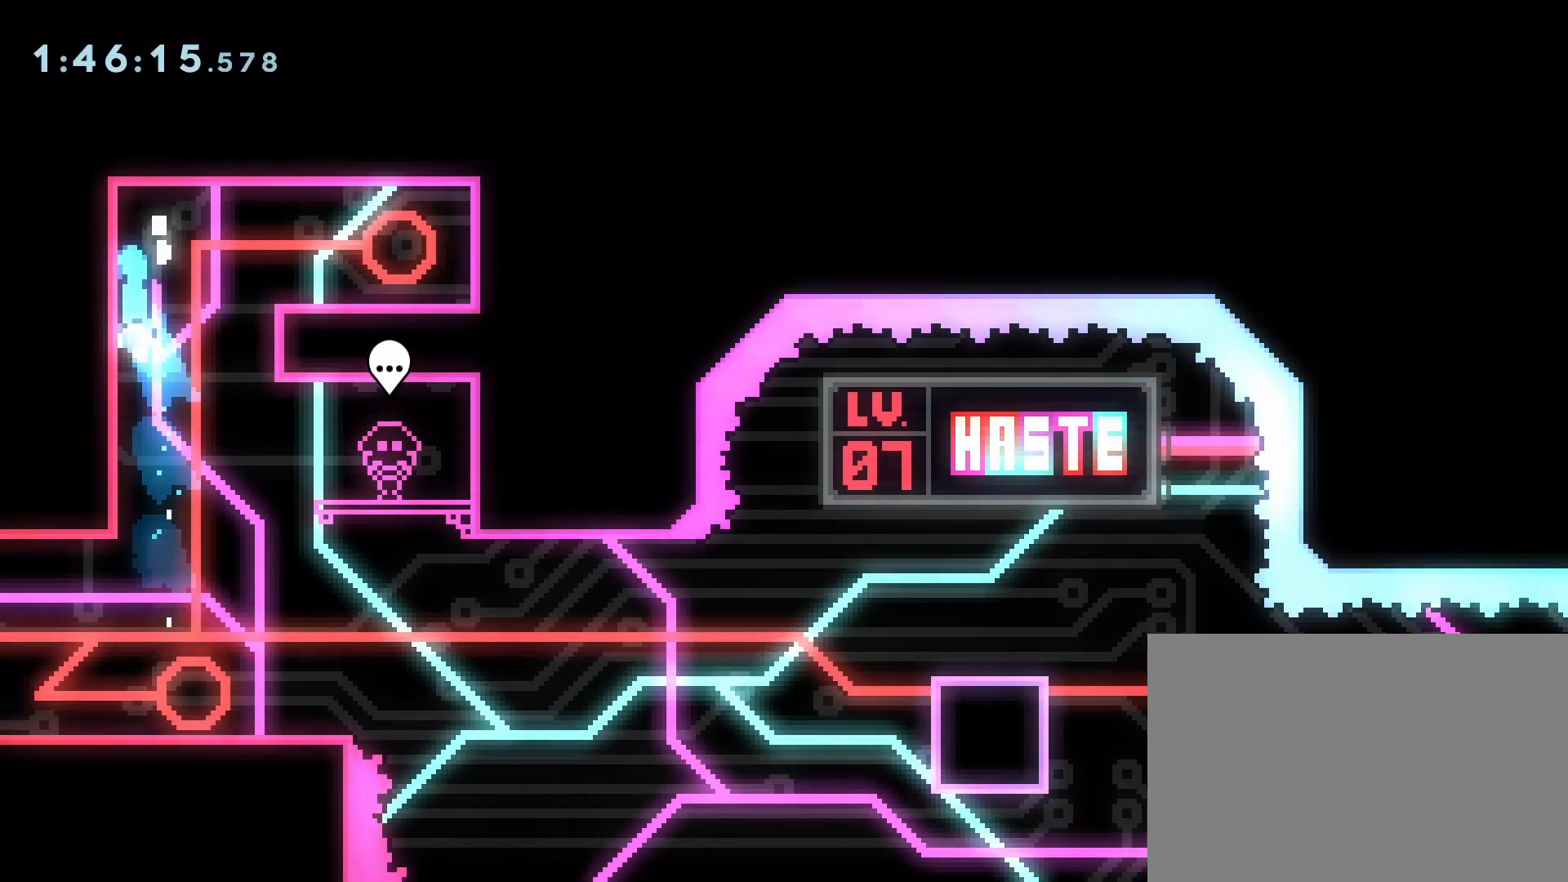
{"buttons": ["DPAD_RIGHT"], "events": [[67, "CROSS", "up"], [100, "DPAD_RIGHT", "down"], [117, "CROSS", "down"], [367, "CROSS", "up"], [417, "R1", "up"]]}
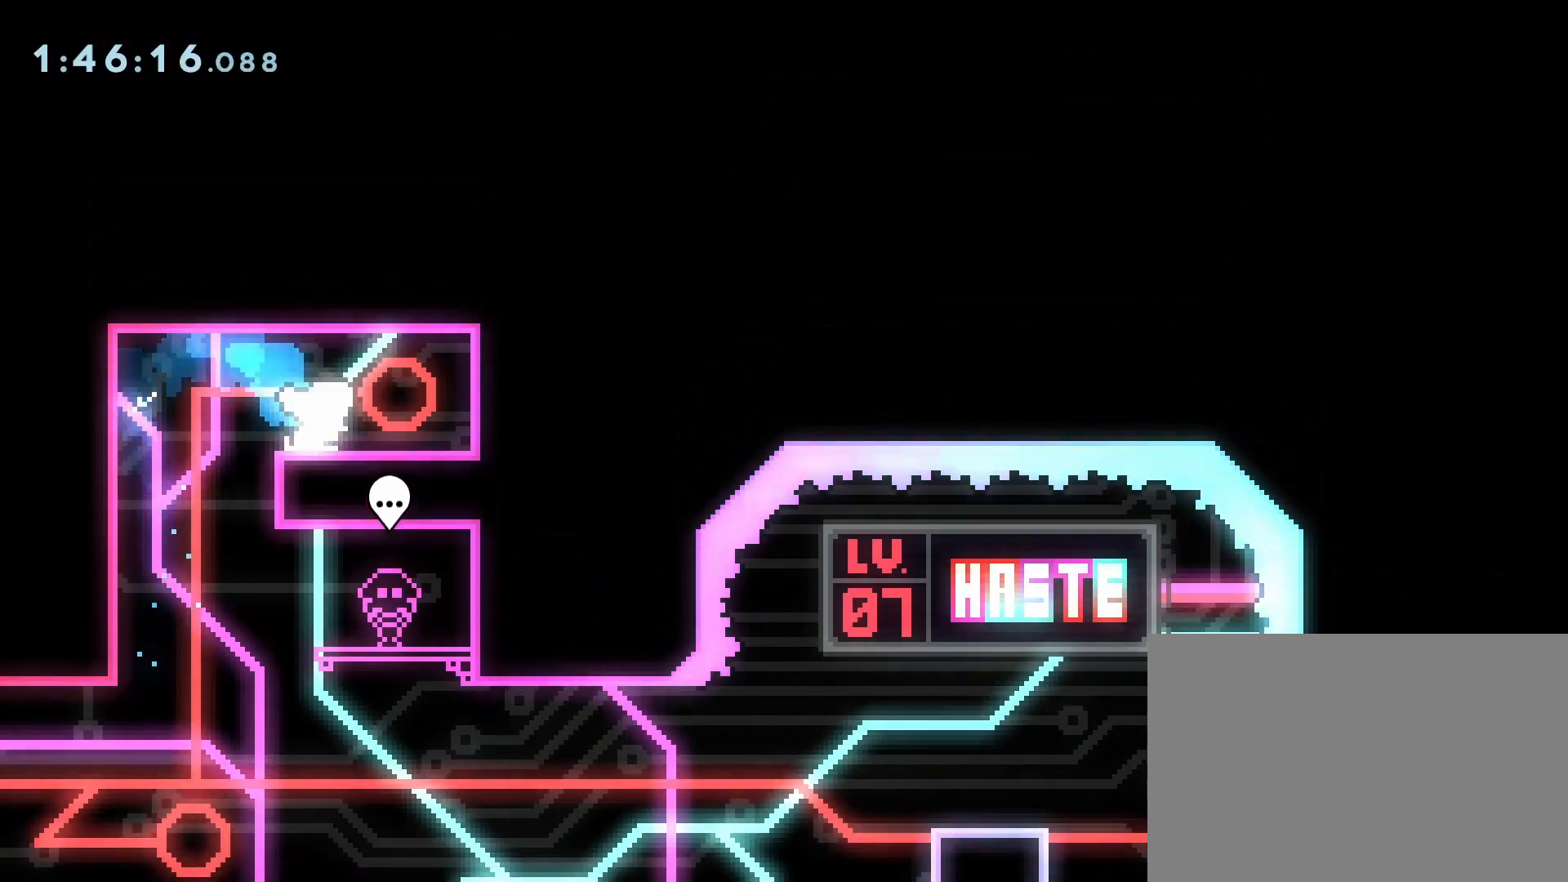
{"buttons": [], "events": [[133, "DPAD_RIGHT", "up"]]}
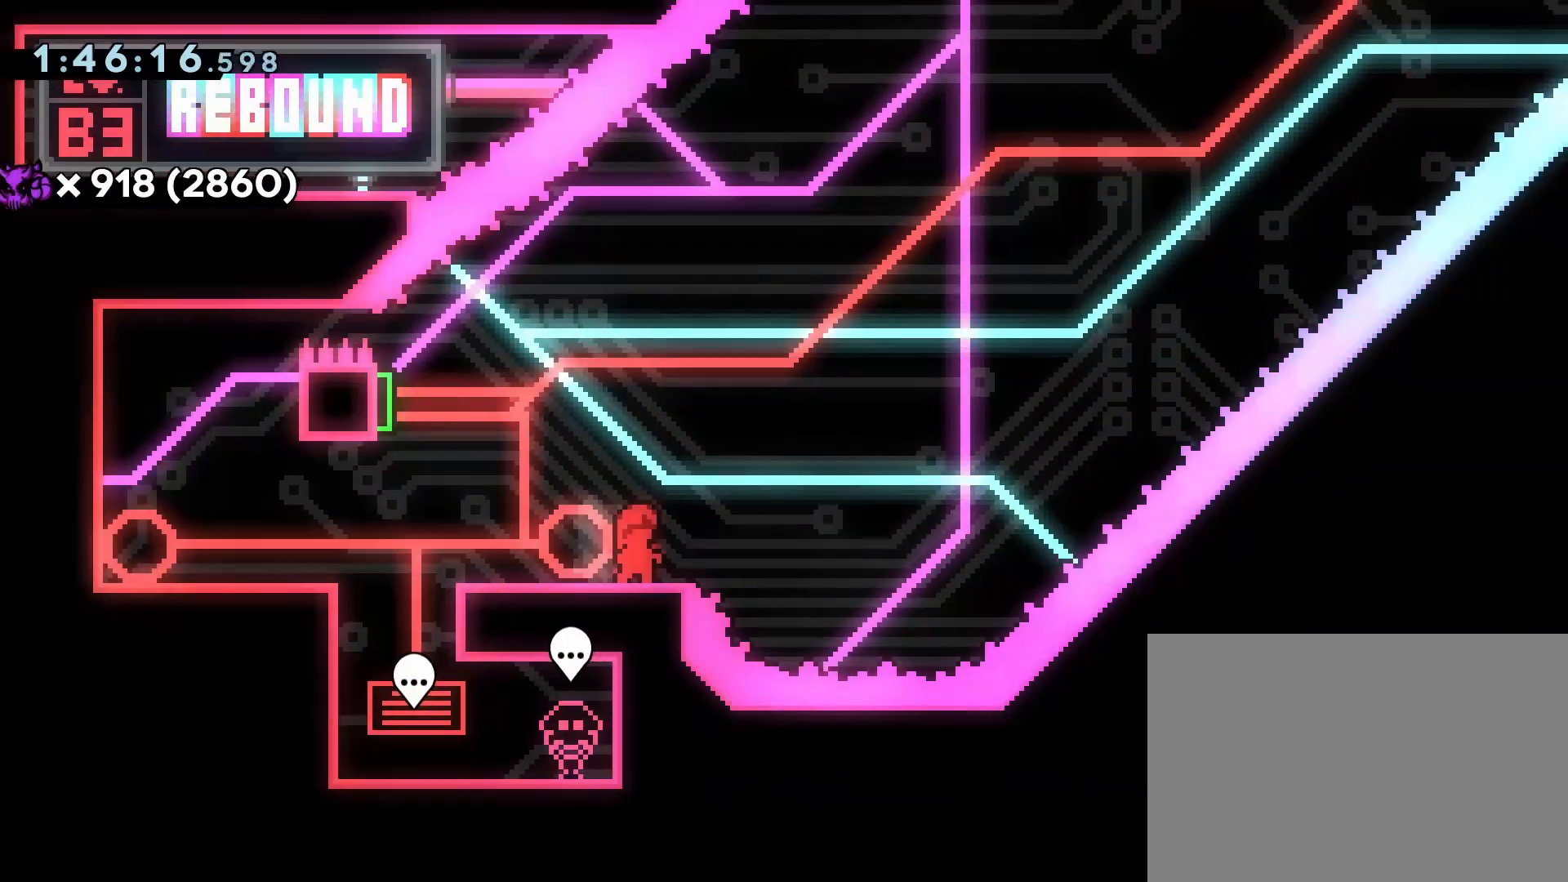
{"buttons": ["DPAD_LEFT"], "events": [[117, "DPAD_RIGHT", "down"], [167, "DPAD_DOWN", "down"], [167, "DPAD_RIGHT", "up"], [200, "DPAD_DOWN", "up"], [200, "DPAD_LEFT", "down"]]}
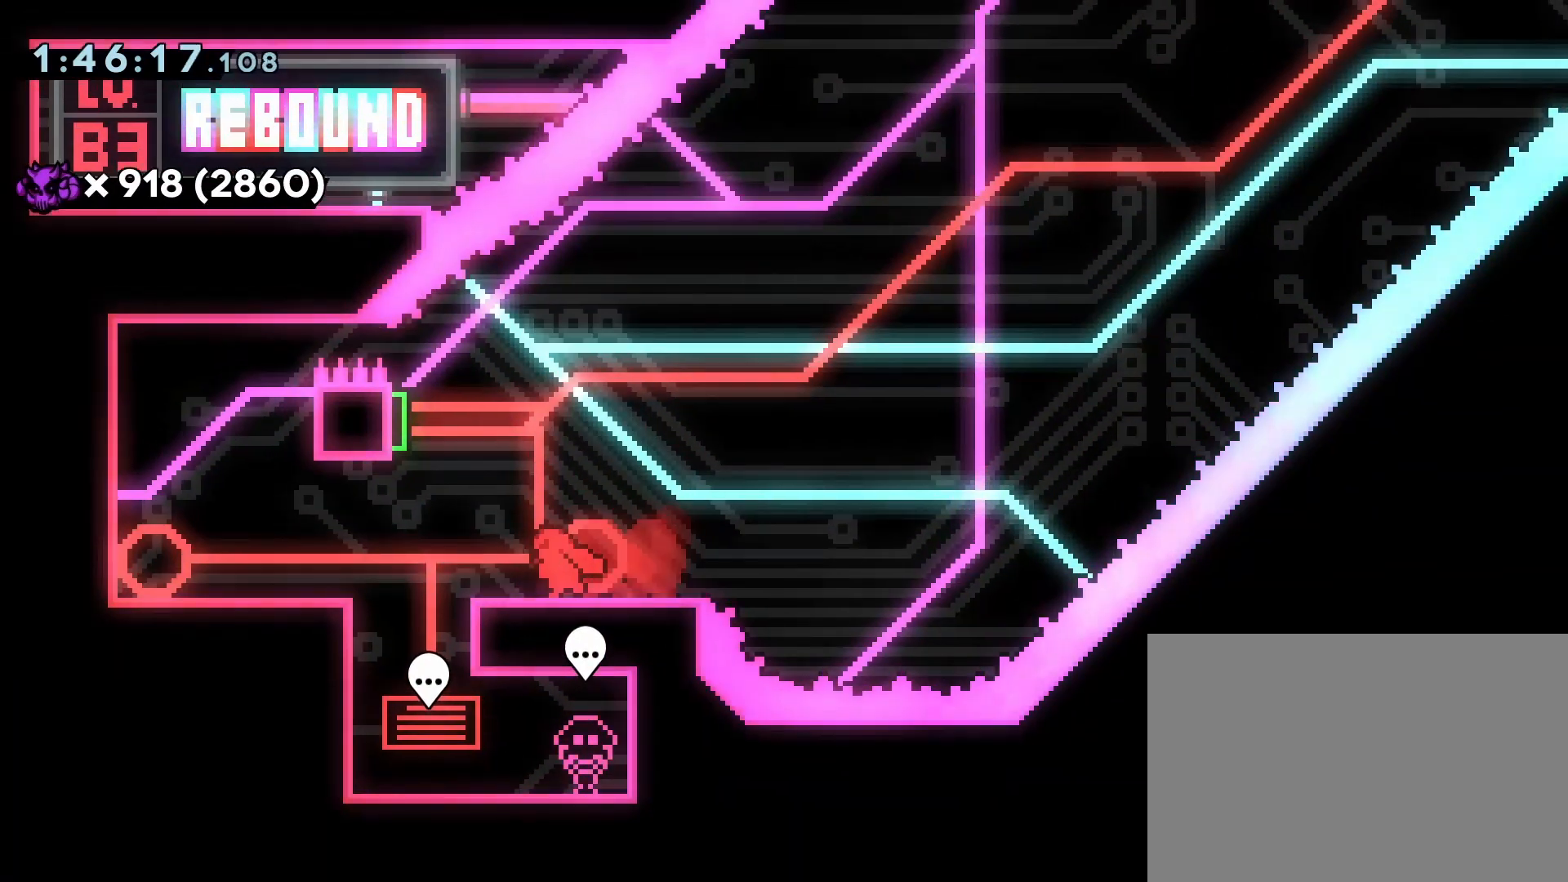
{"buttons": [], "events": [[250, "DPAD_LEFT", "up"]]}
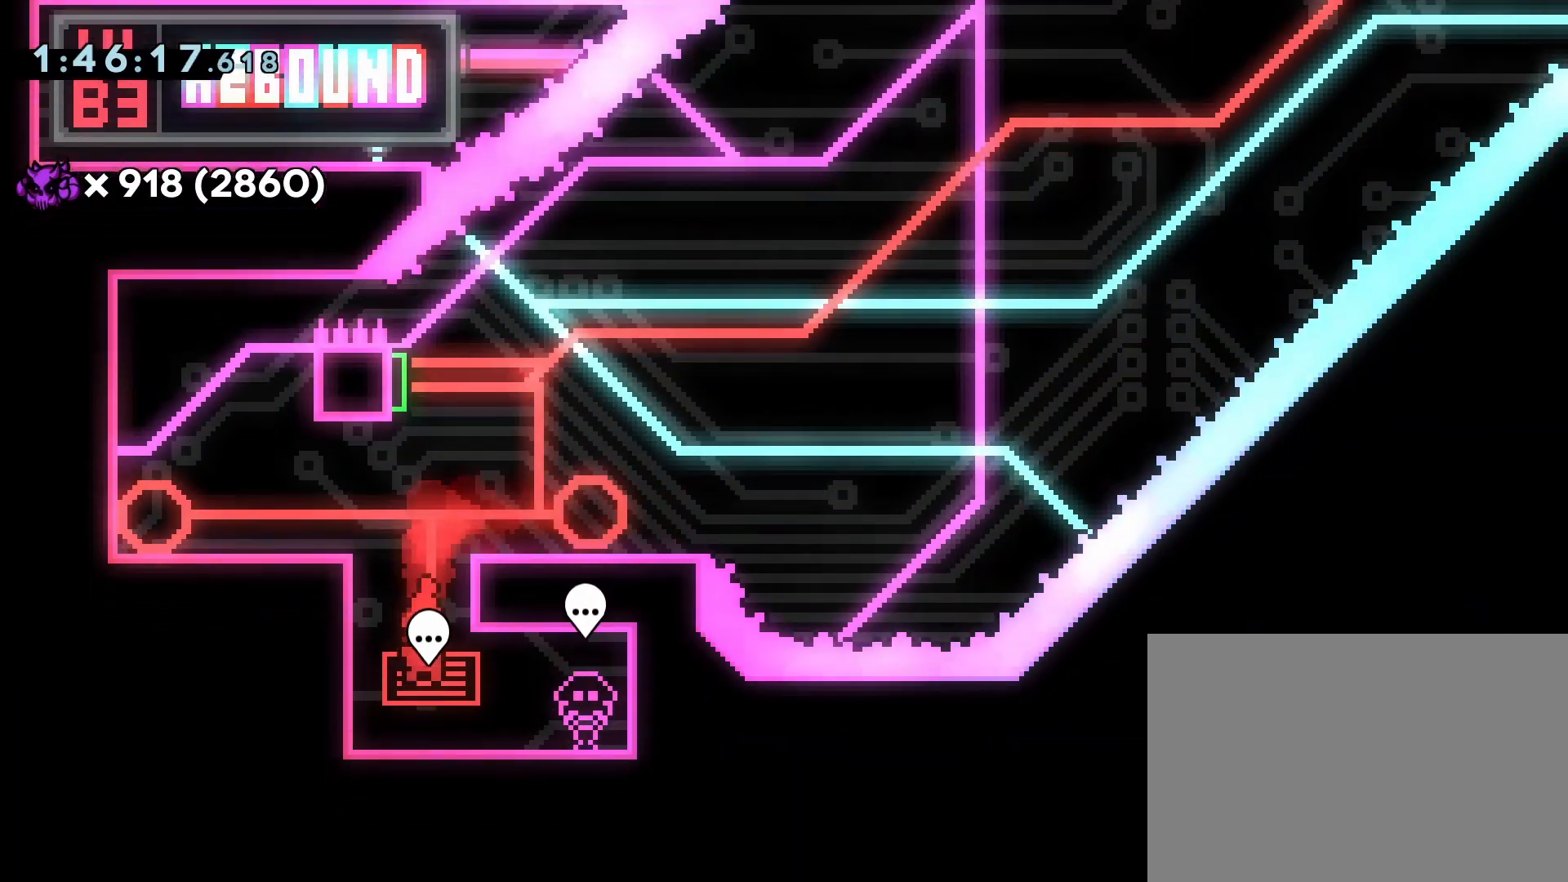
{"buttons": [], "events": [[117, "CIRCLE", "down"], [233, "CIRCLE", "up"]]}
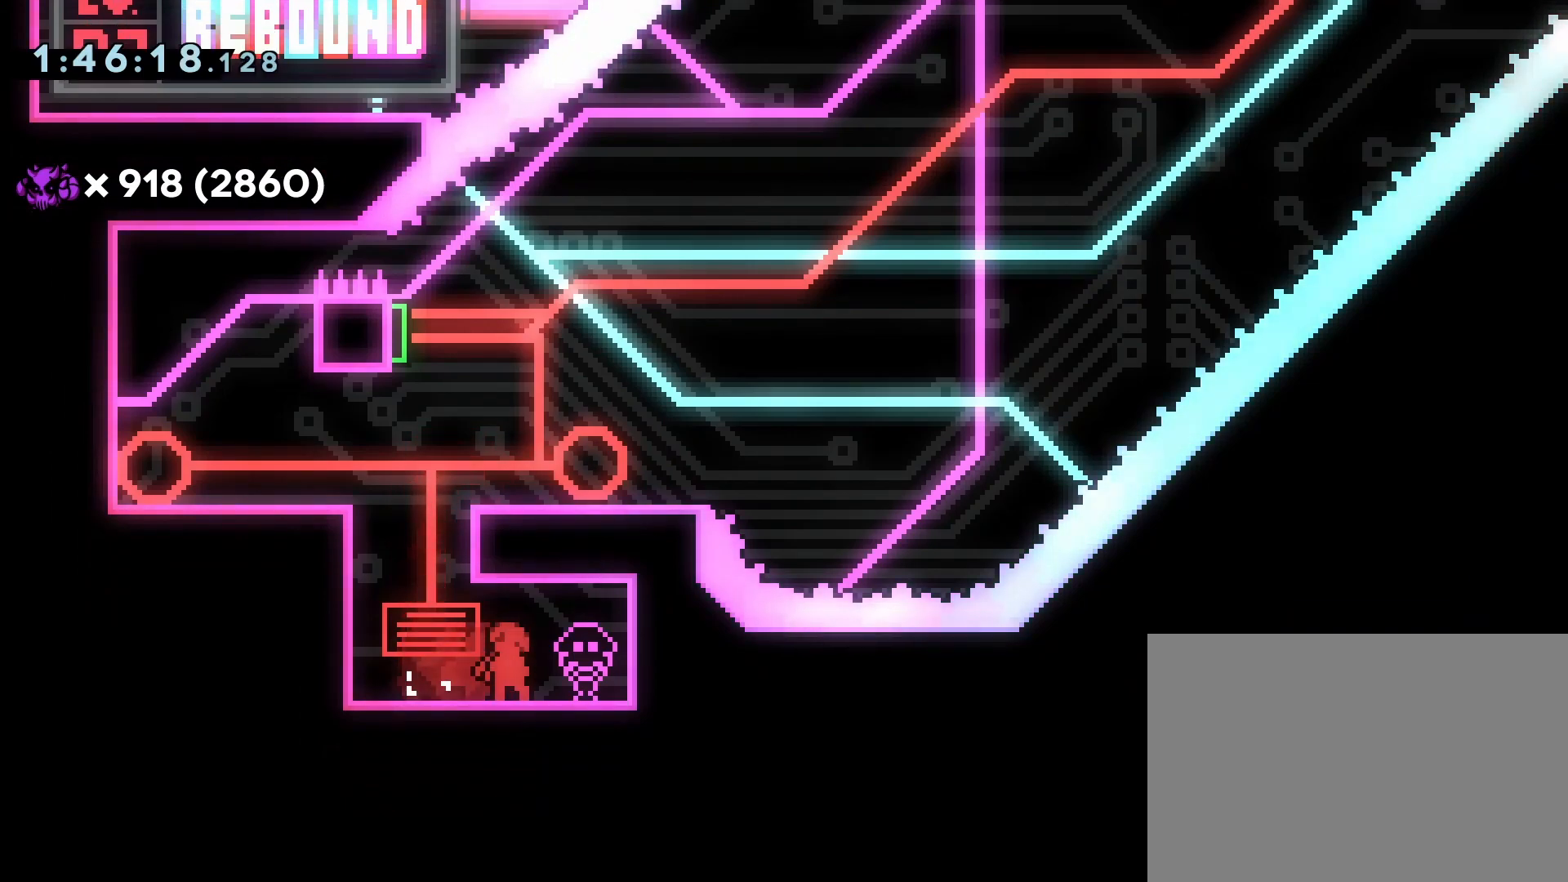
{"buttons": [], "events": []}
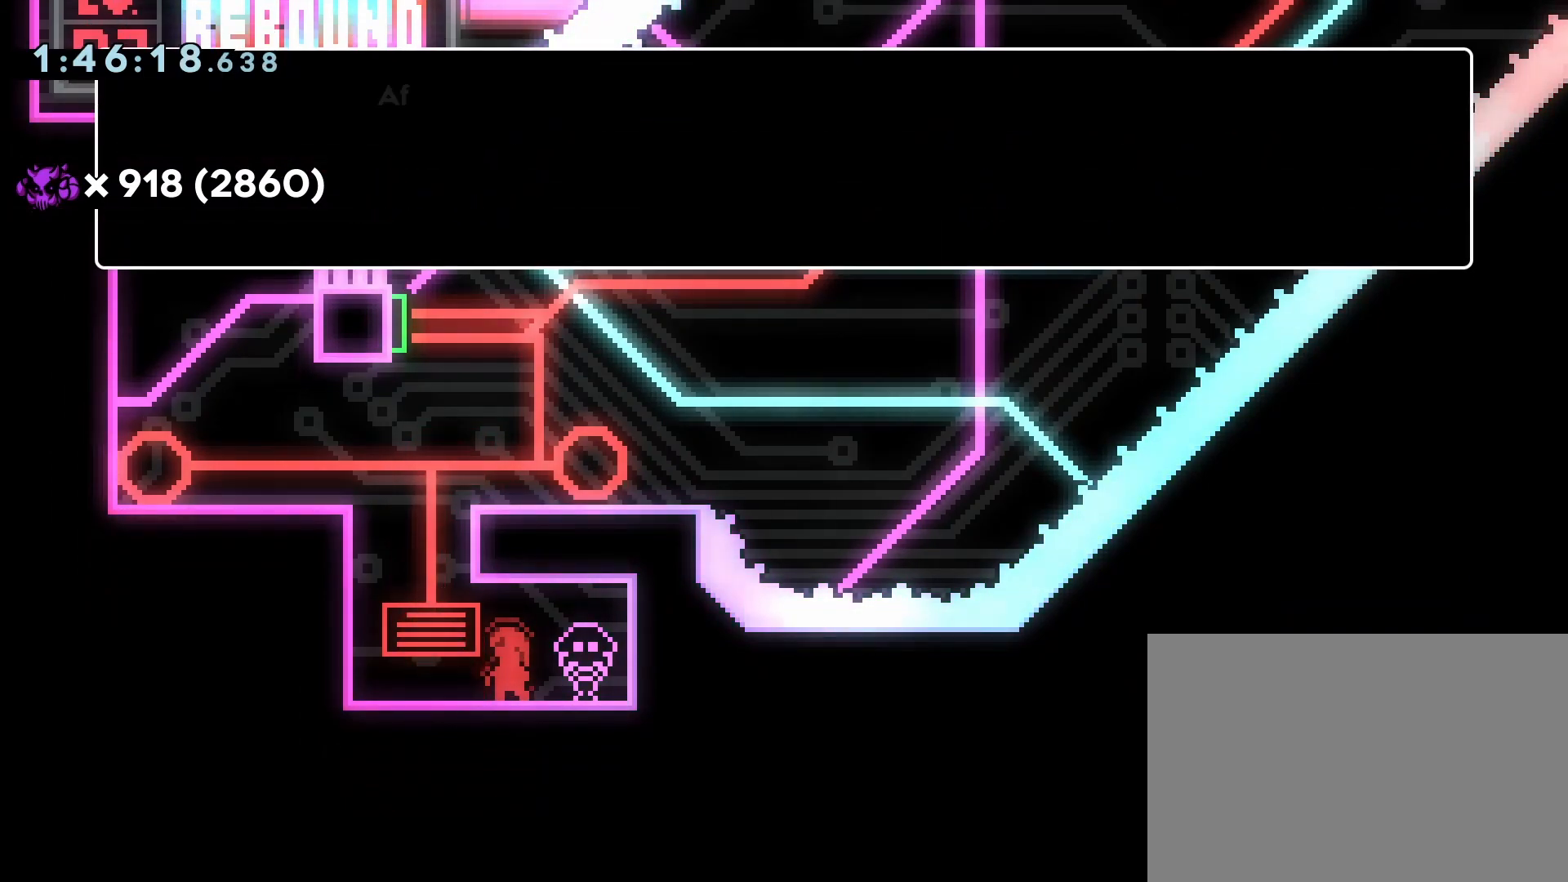
{"buttons": [], "events": []}
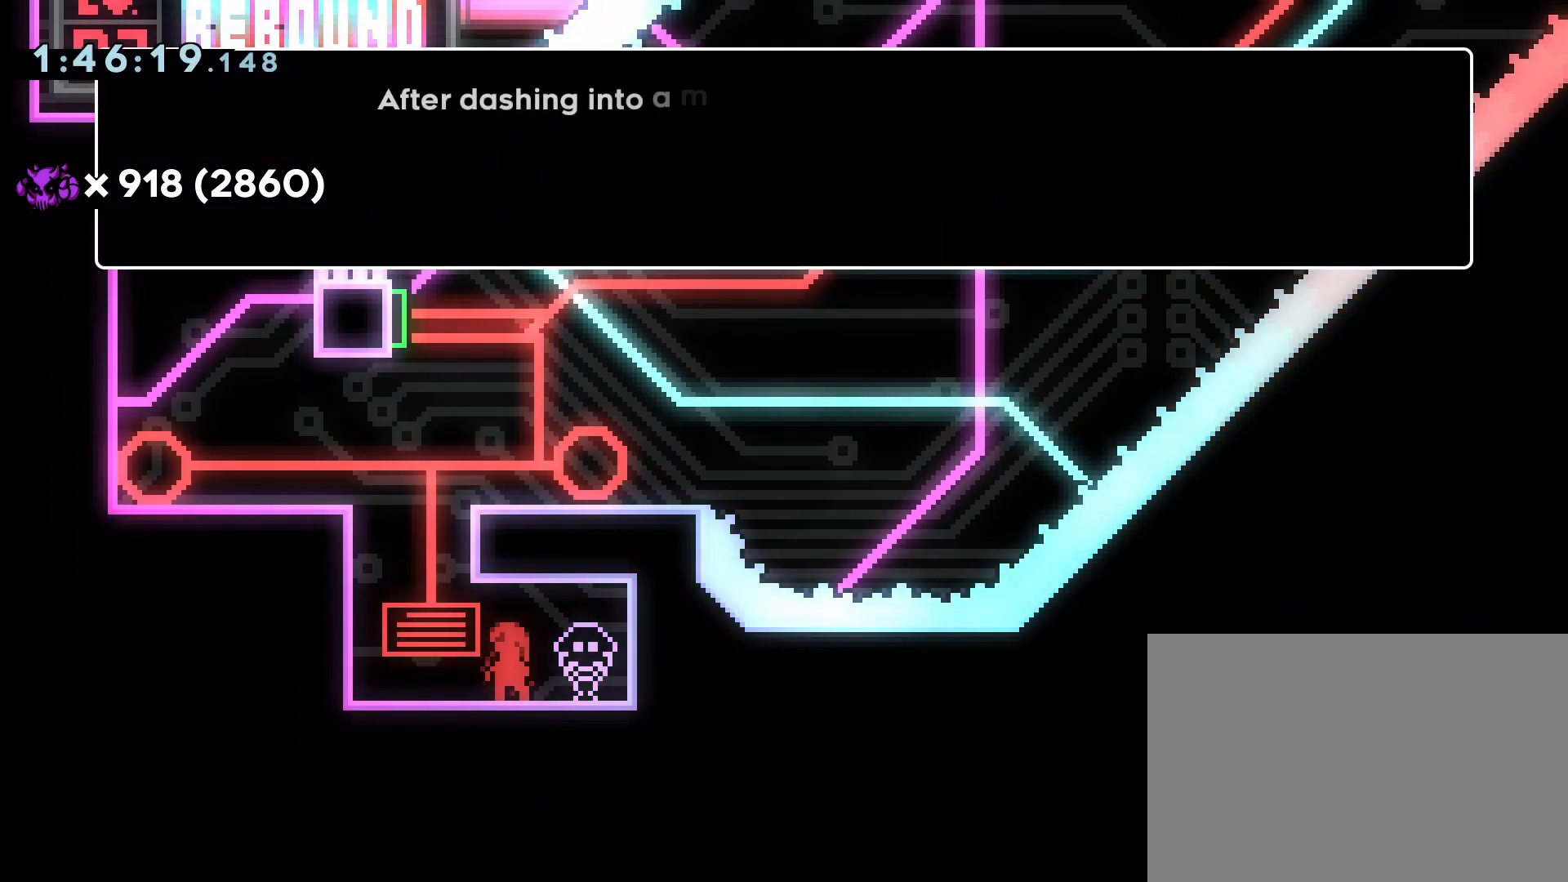
{"buttons": [], "events": []}
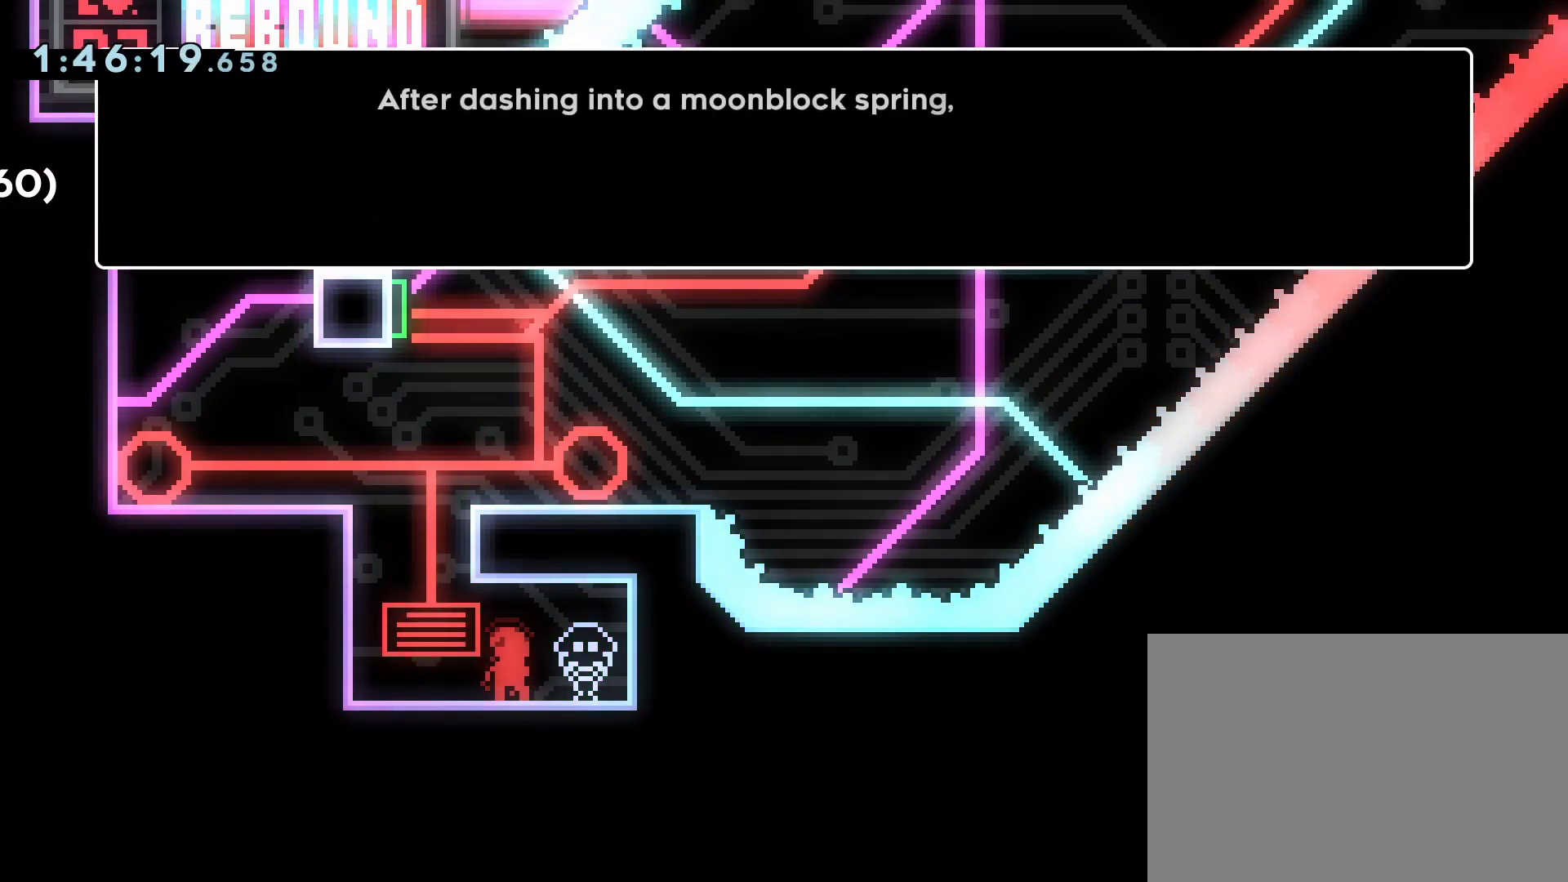
{"buttons": [], "events": []}
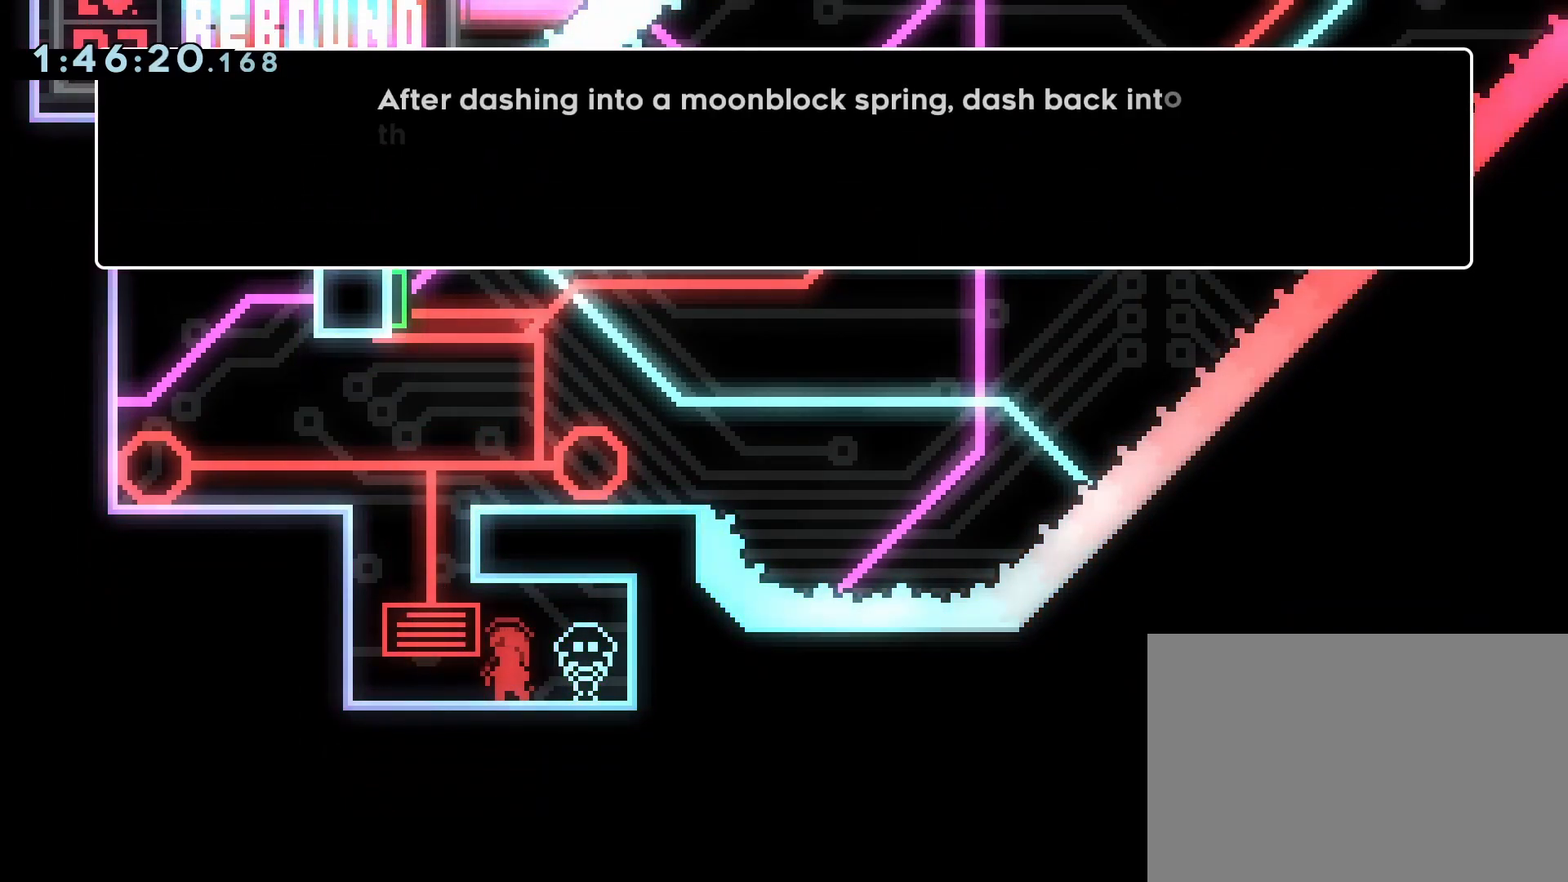
{"buttons": [], "events": []}
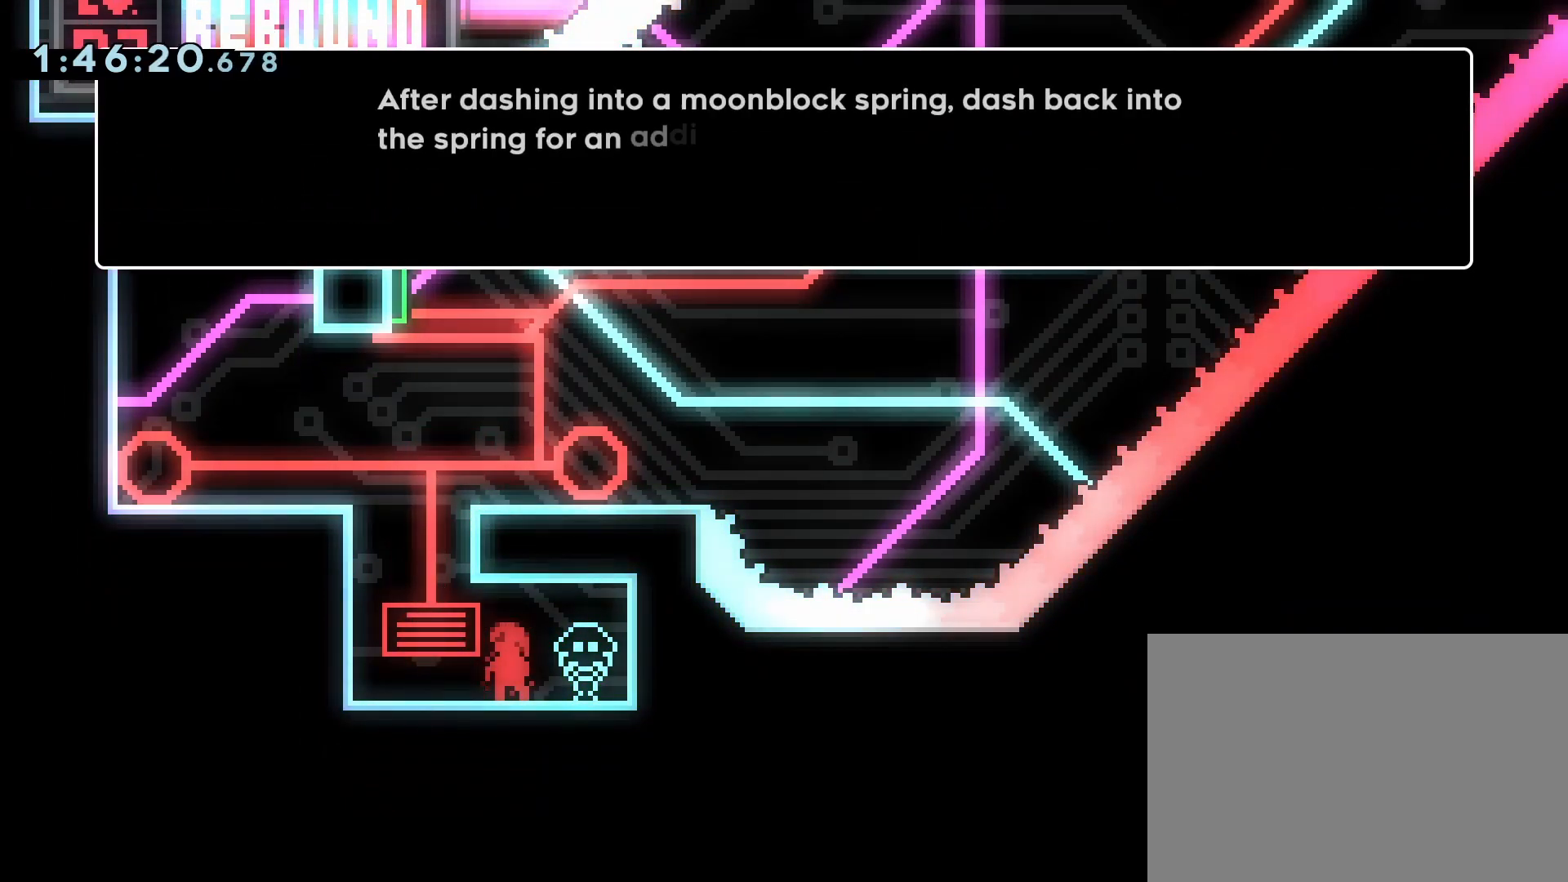
{"buttons": [], "events": []}
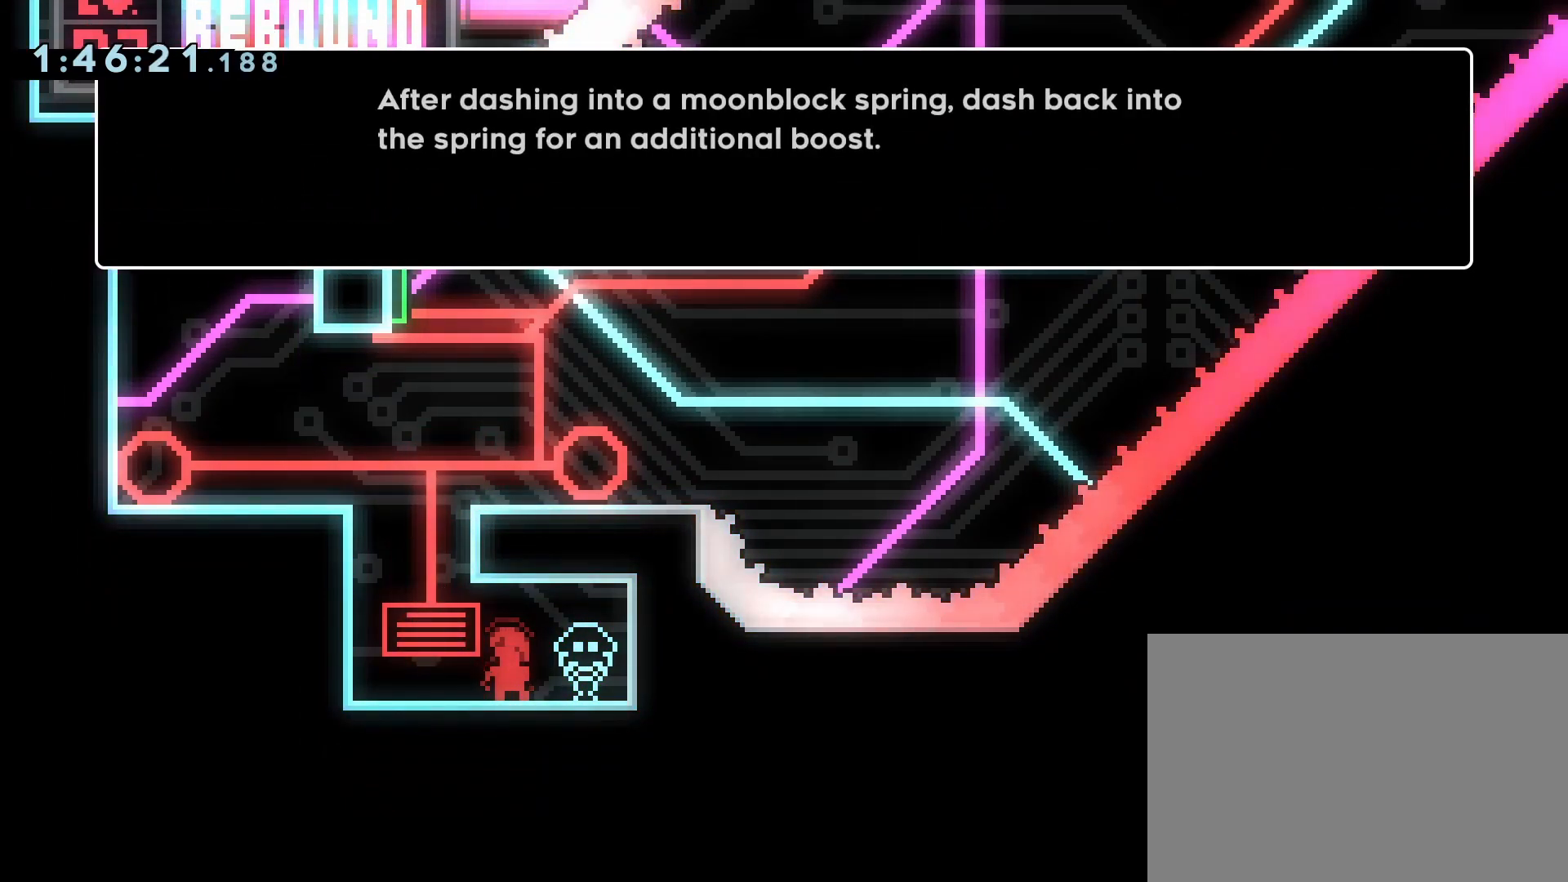
{"buttons": [], "events": [[267, "CROSS", "down"], [367, "CROSS", "up"]]}
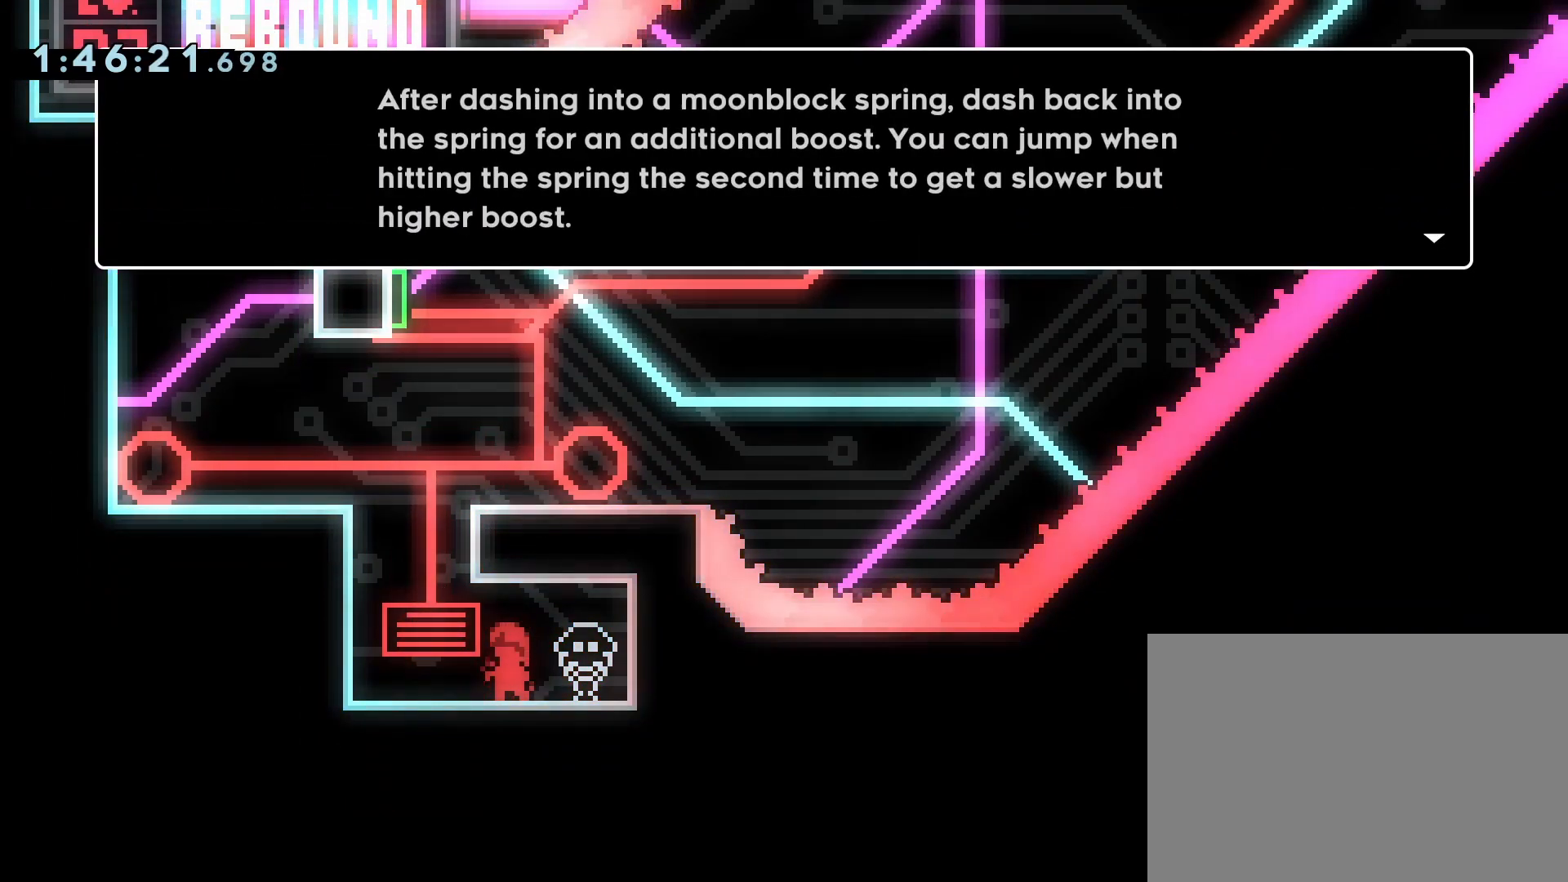
{"buttons": [], "events": []}
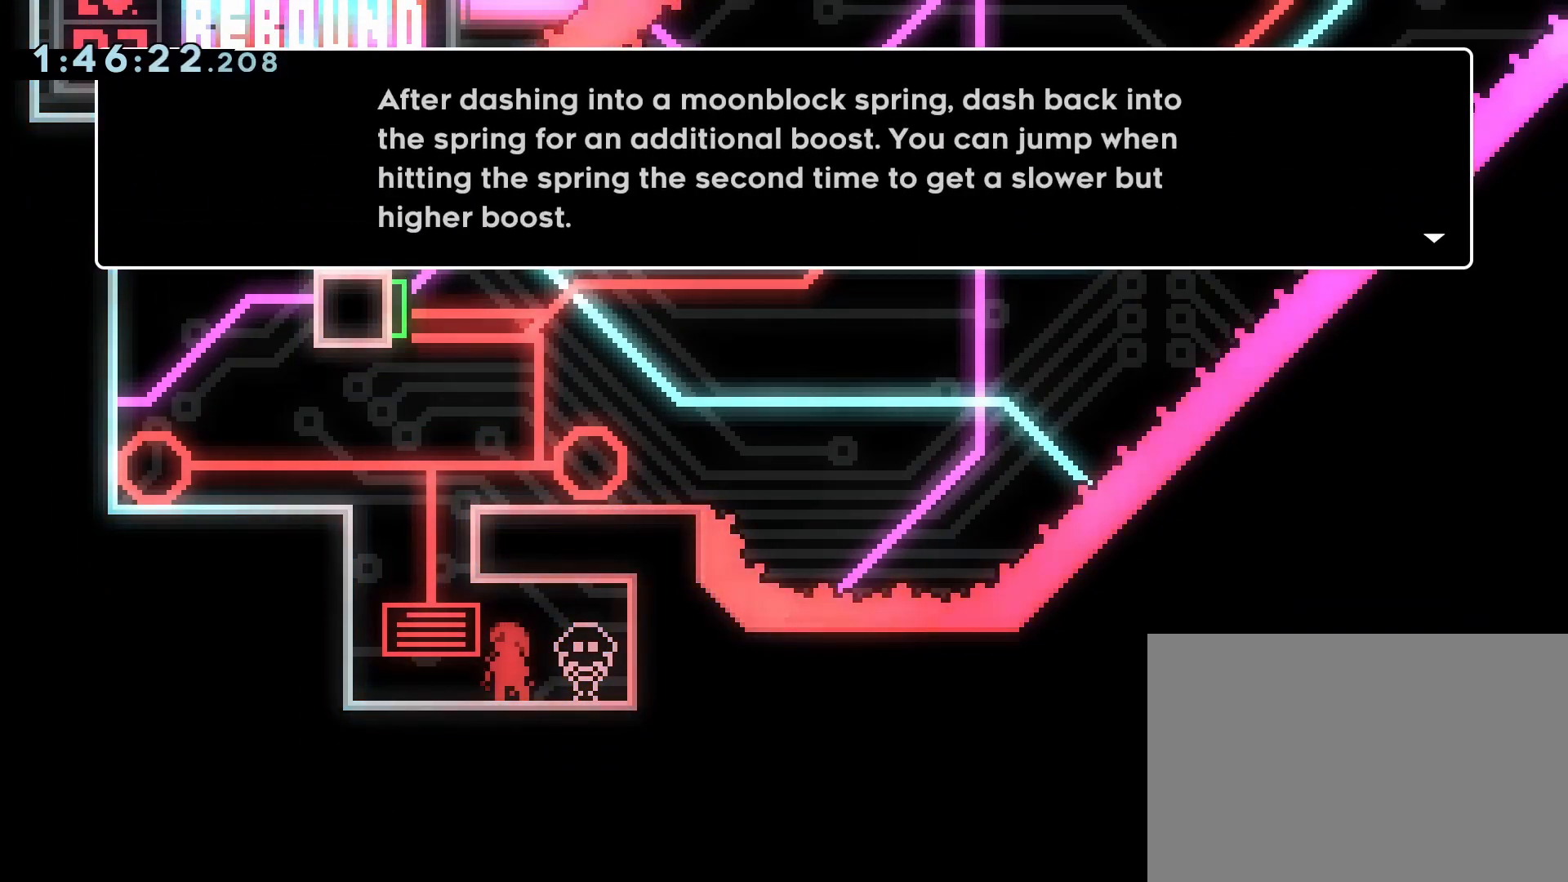
{"buttons": [], "events": []}
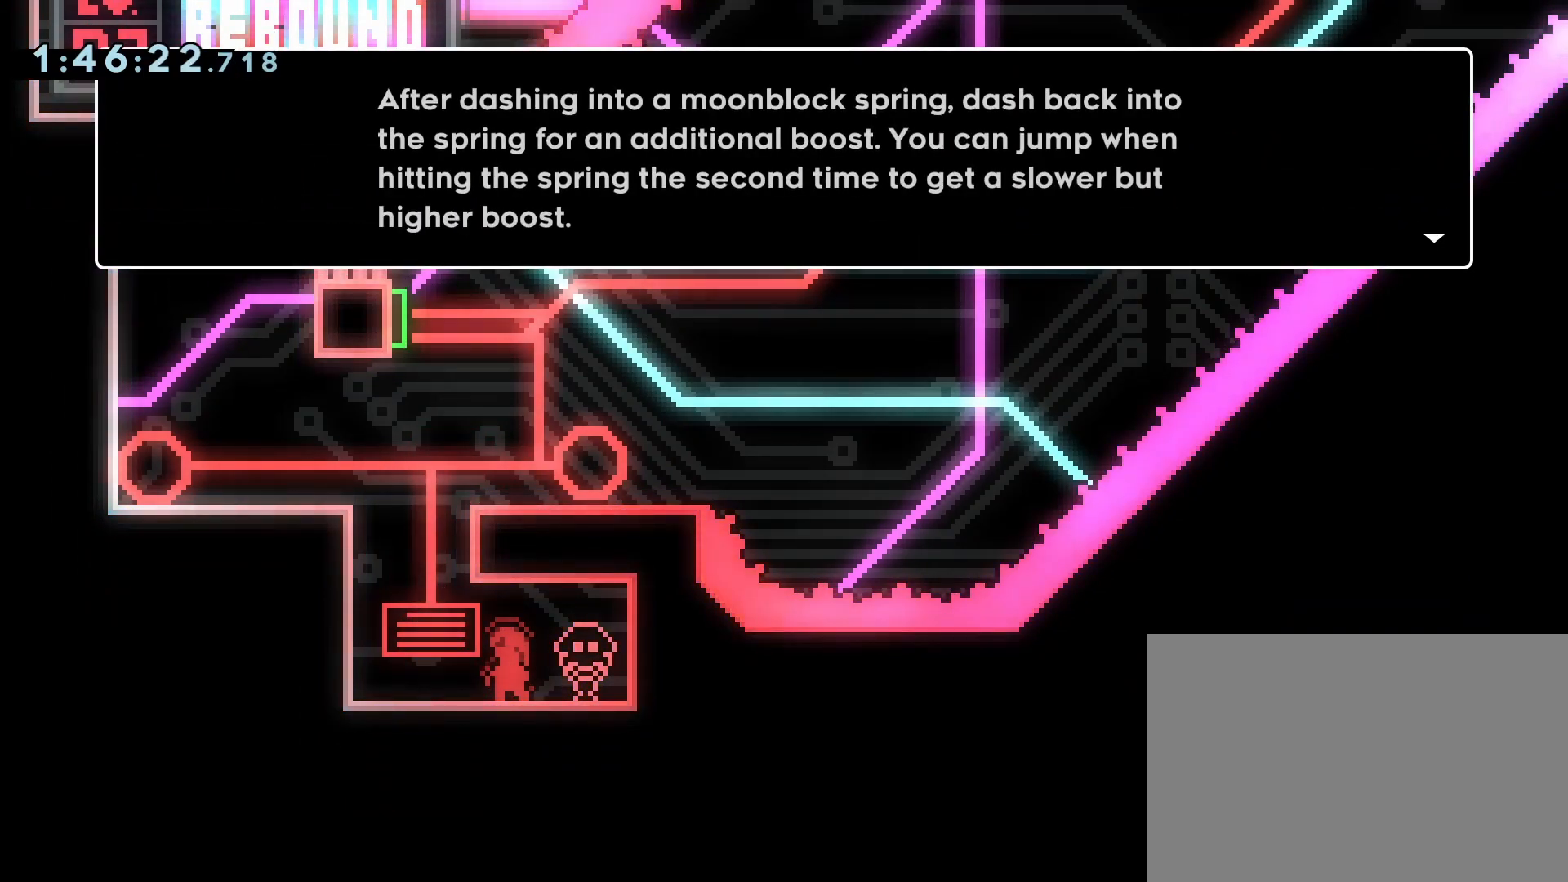
{"buttons": [], "events": []}
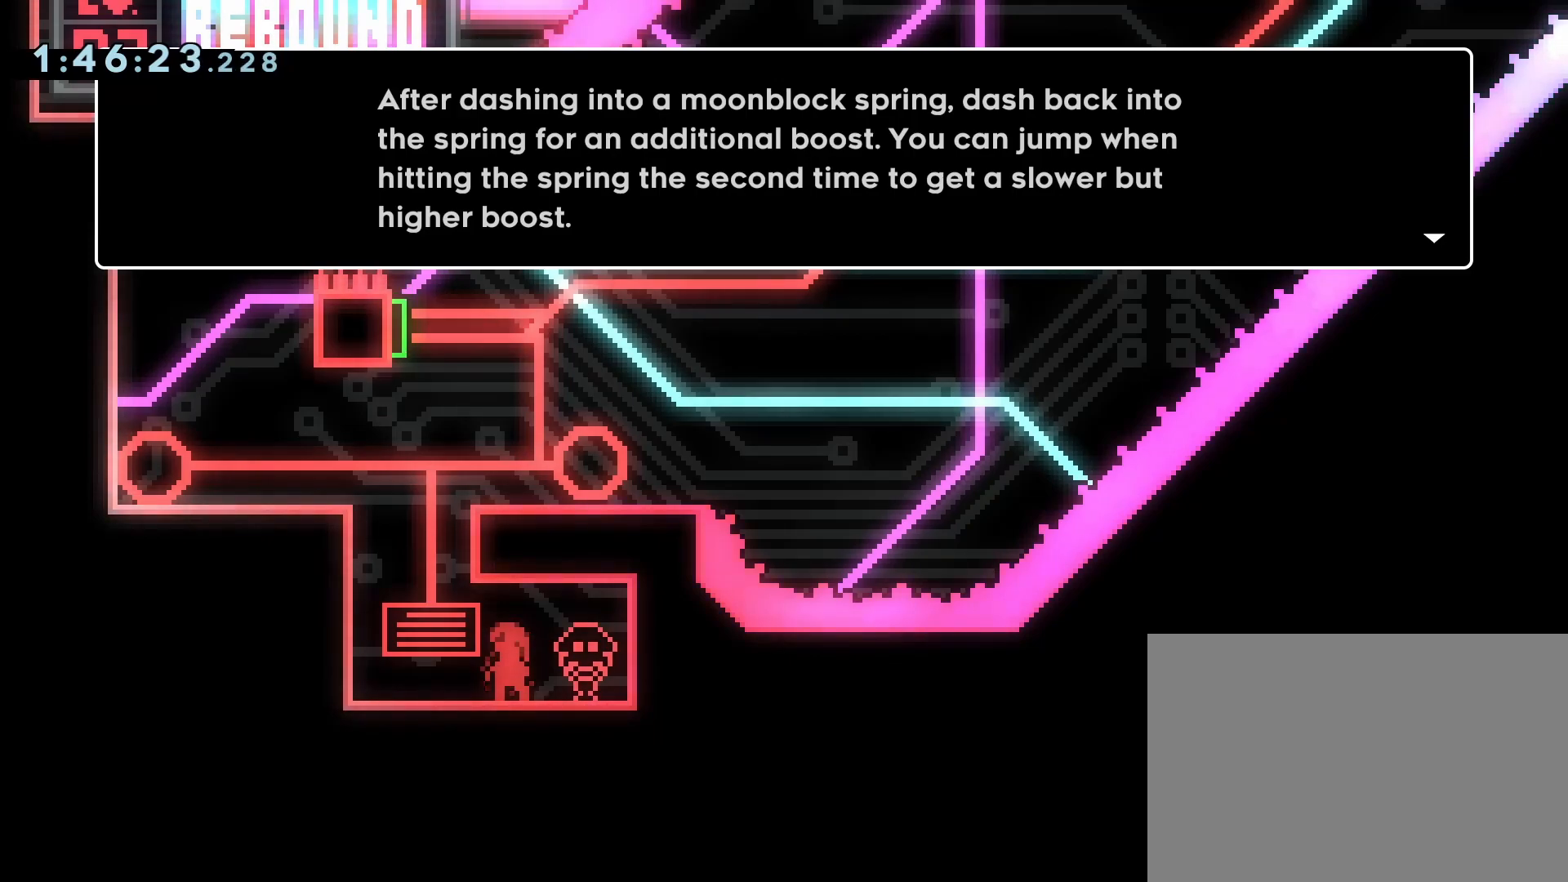
{"buttons": [], "events": []}
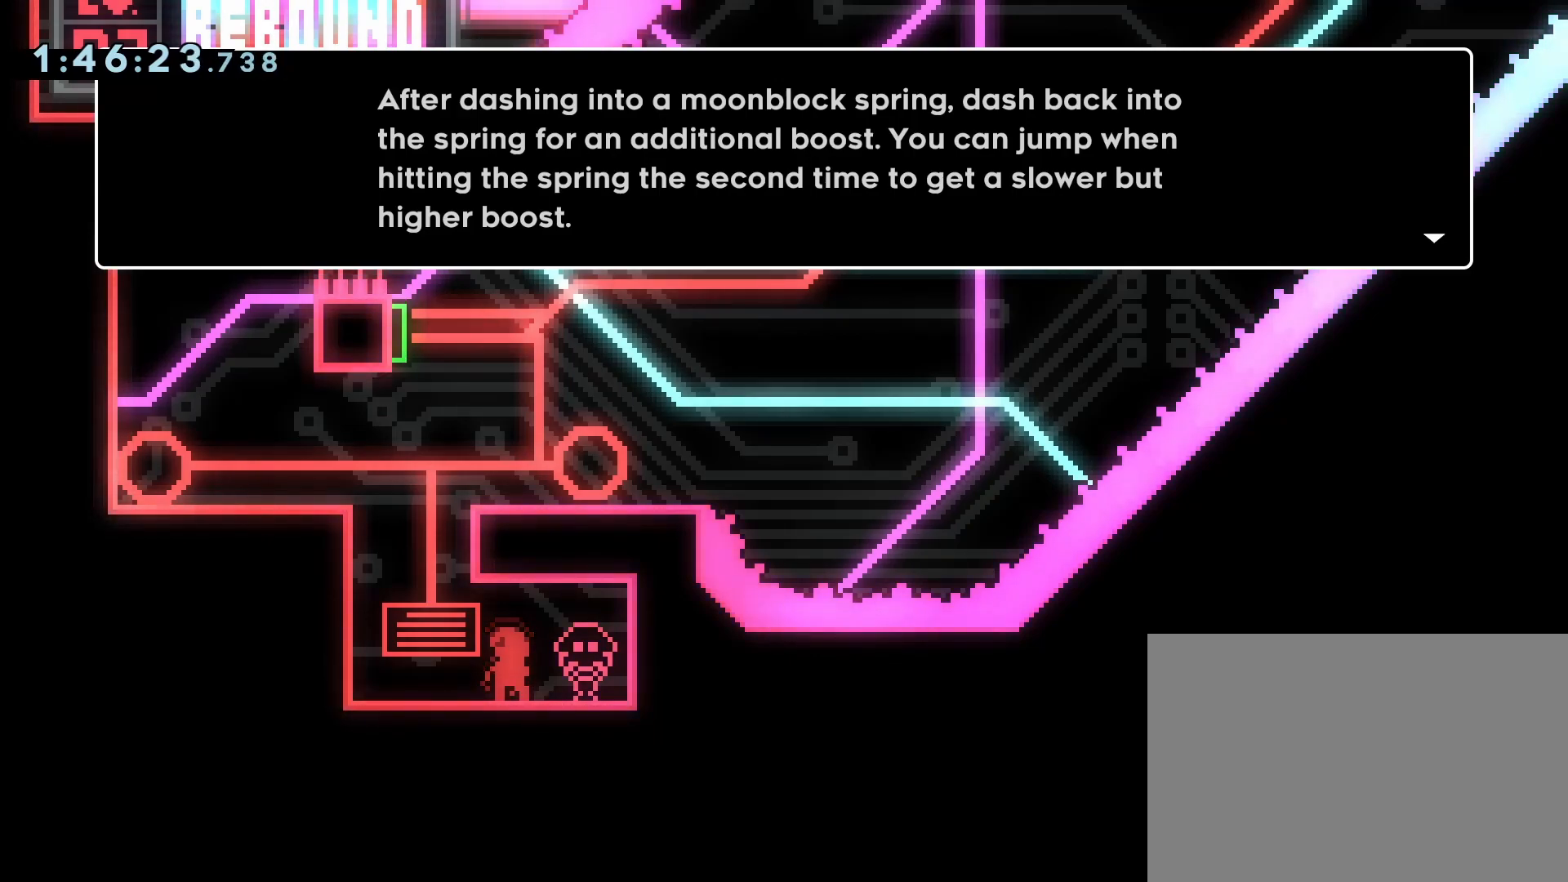
{"buttons": [], "events": [[67, "CROSS", "down"], [150, "CROSS", "up"]]}
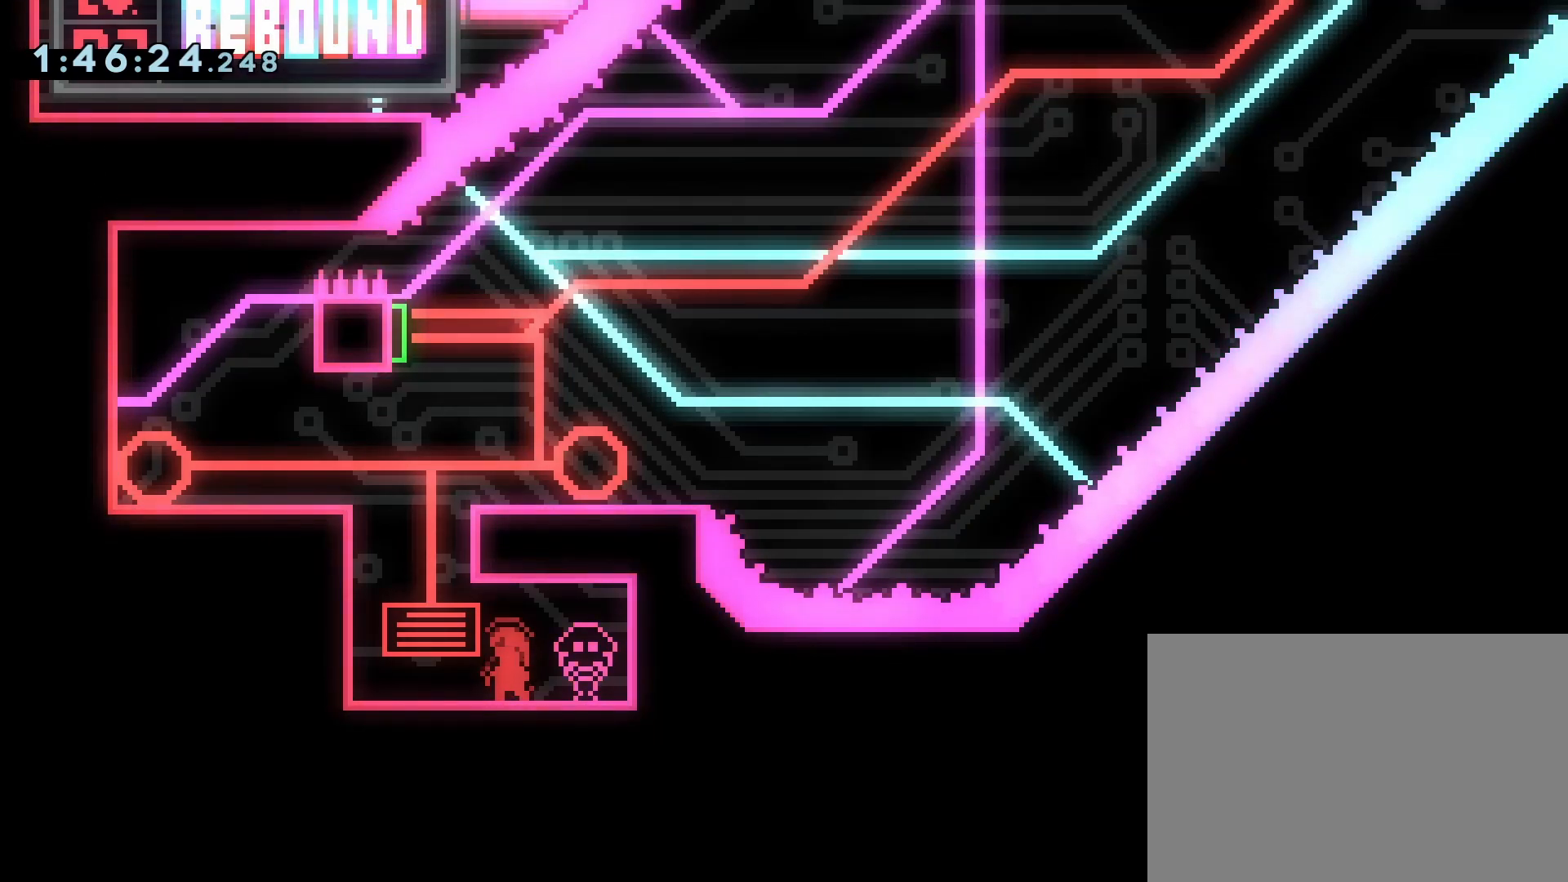
{"buttons": [], "events": [[333, "DPAD_LEFT", "down"], [467, "DPAD_LEFT", "up"]]}